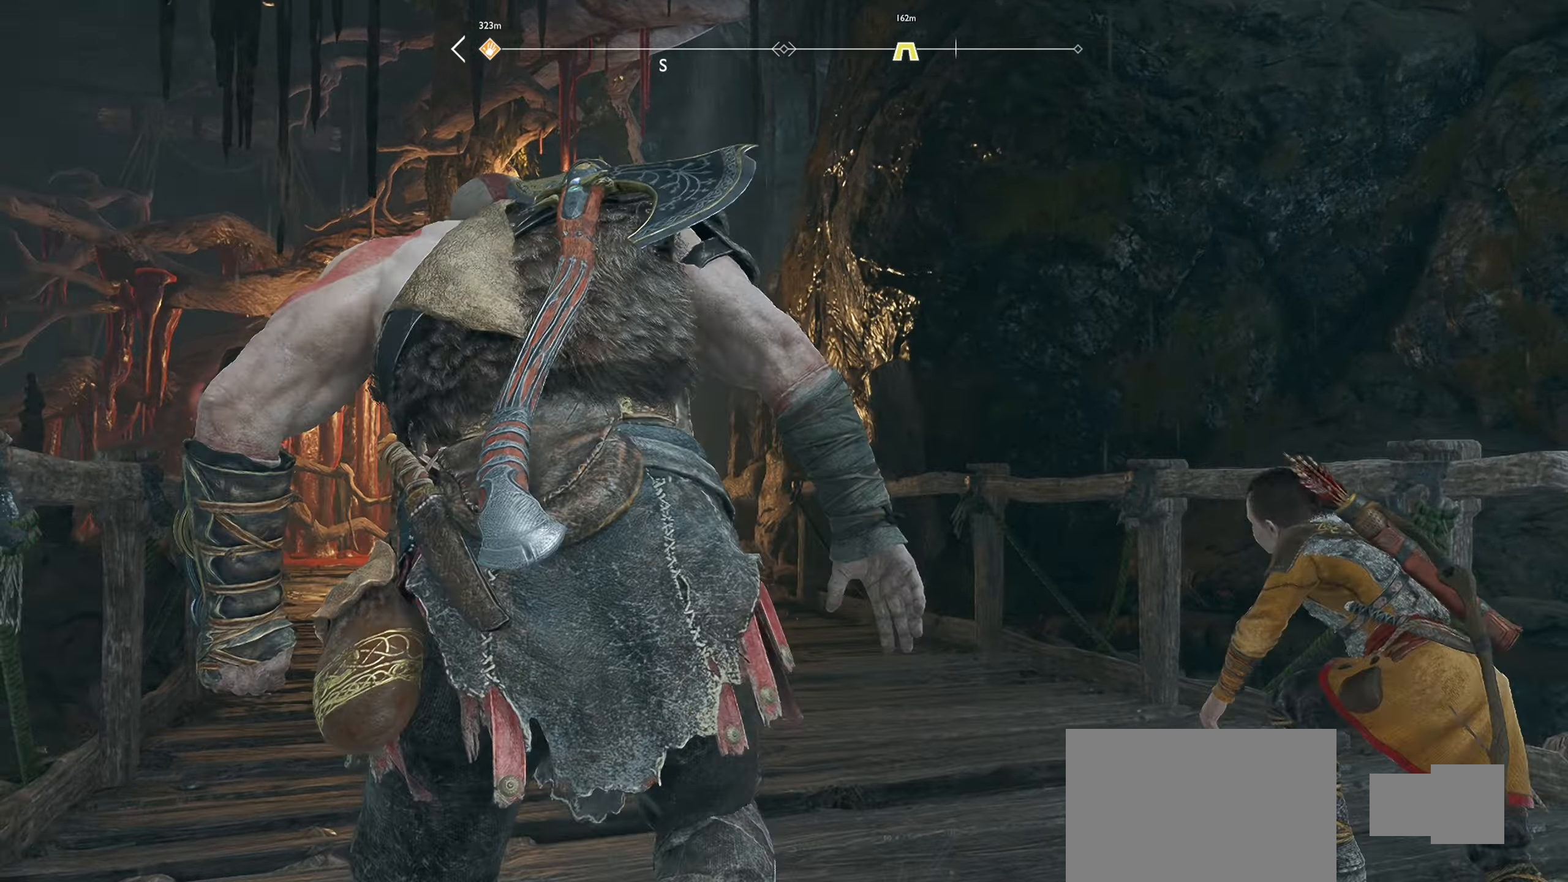
Gameplay with a controller (PlayStation layout); each line is a JSON object with the inputs held at the frame after it. "events" lists button and stick changes between this image and that frame as [ms after this image, input, new state], when the widget could be followed in between.
{"buttons": [], "left_stick": "up", "right_stick": "center", "events": [[50, "right_stick", "center"], [116, "left_stick", "up"]]}
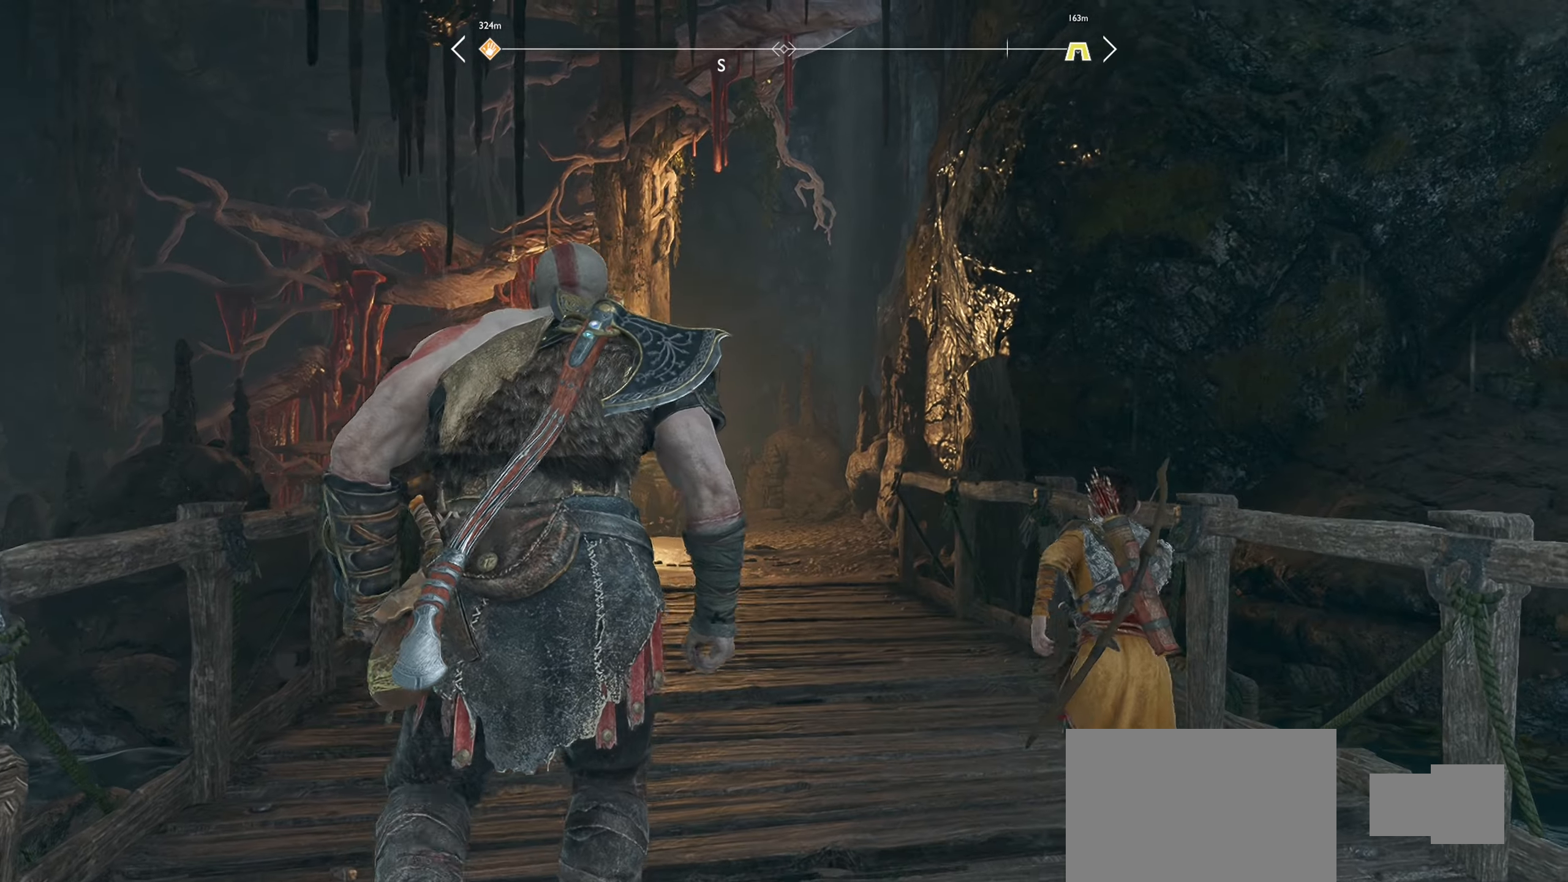
{"buttons": [], "left_stick": "up", "right_stick": "center", "events": [[267, "right_stick", "down-right"], [501, "right_stick", "center"]]}
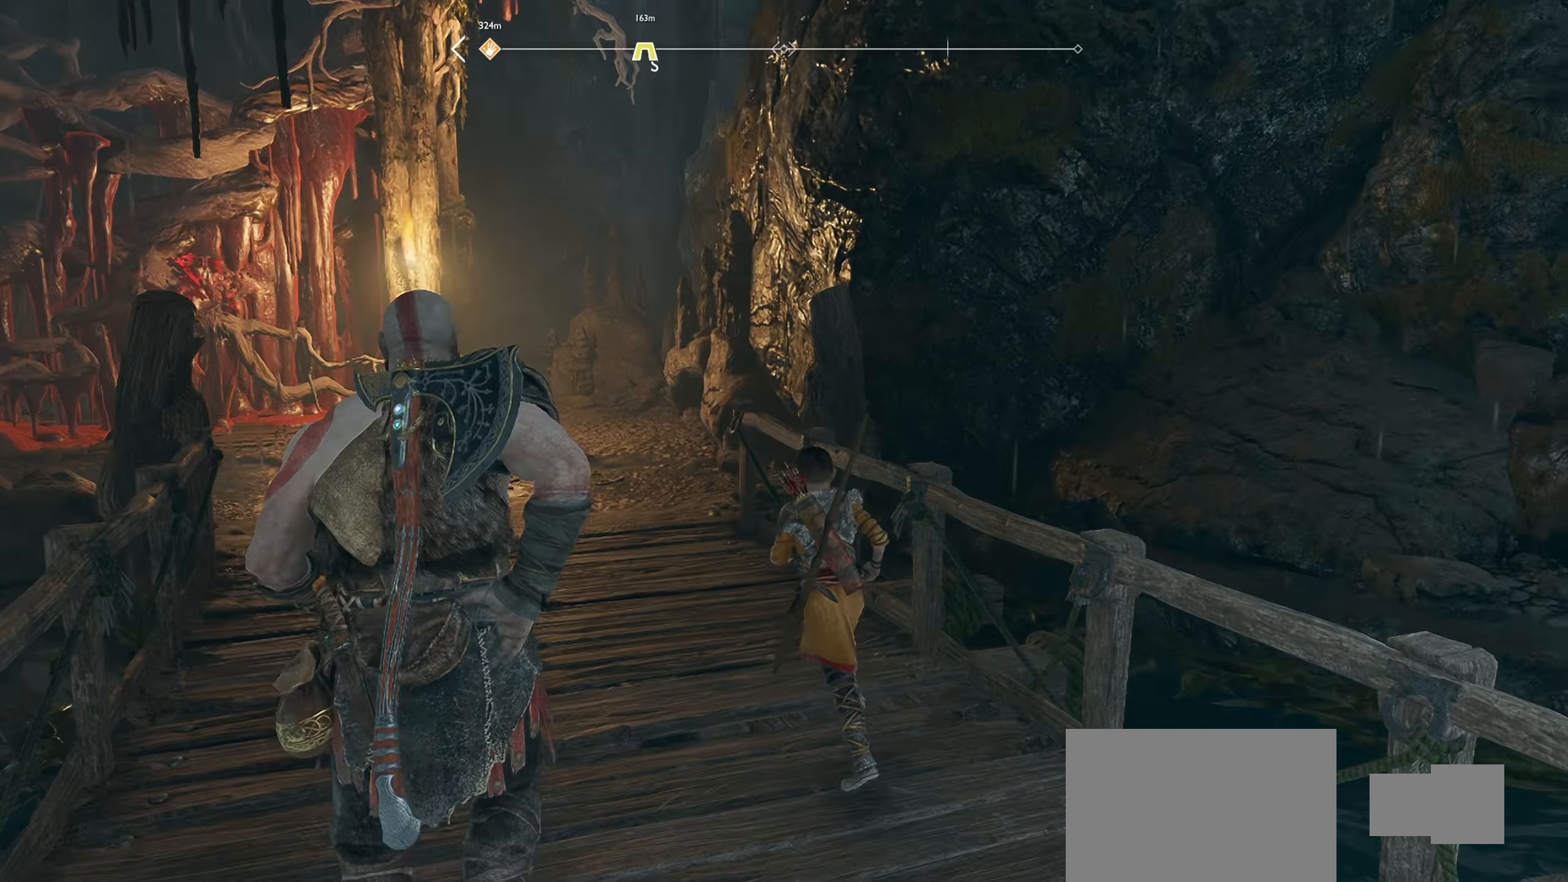
{"buttons": [], "left_stick": "up", "right_stick": "center", "events": [[267, "right_stick", "down-left"], [450, "right_stick", "center"]]}
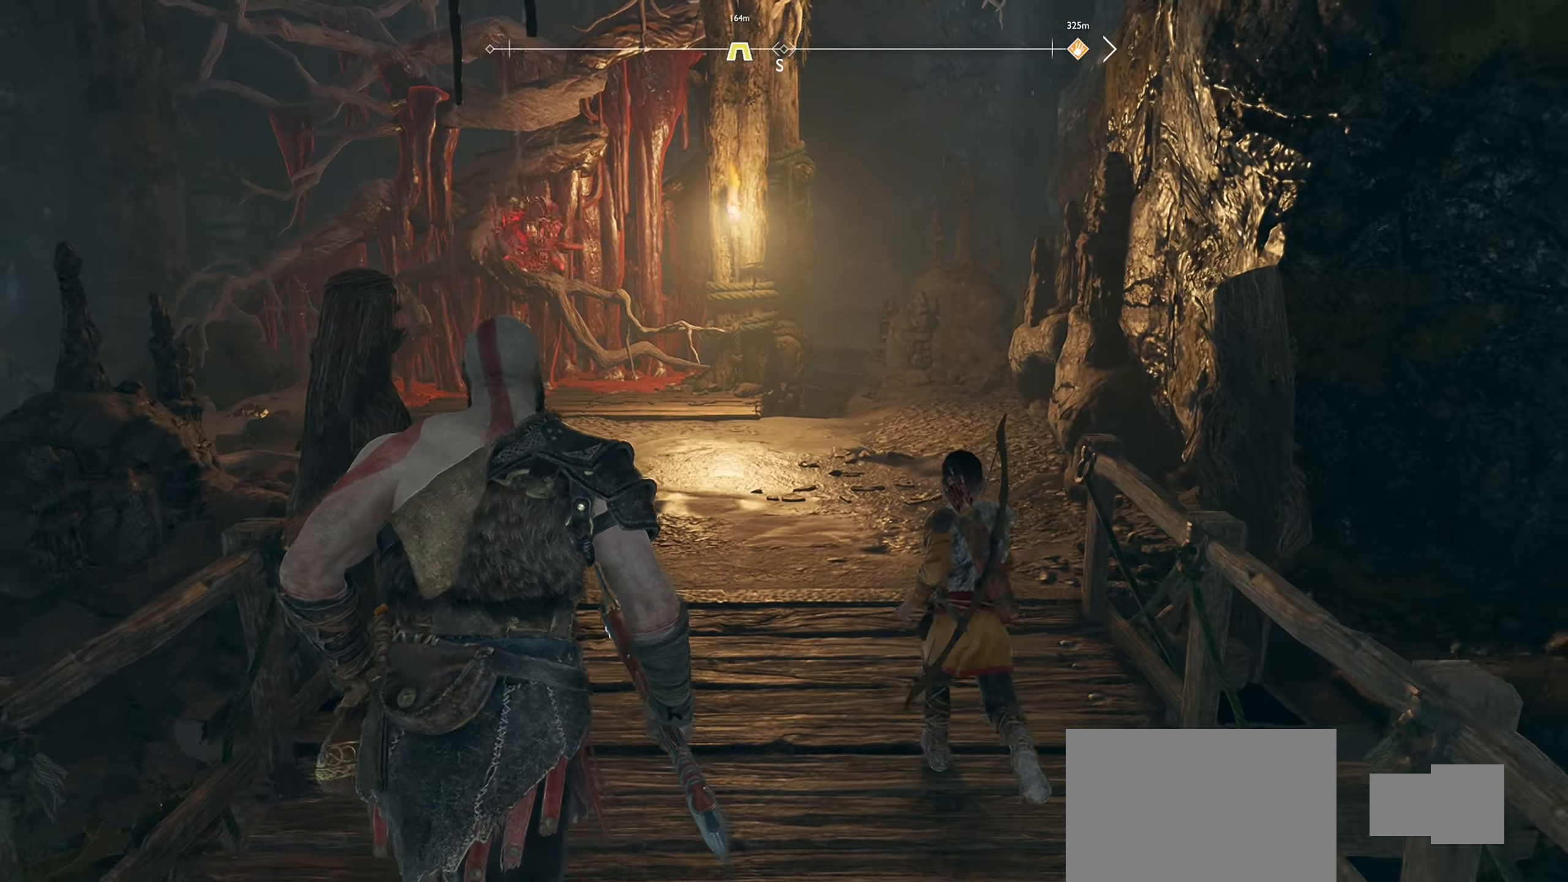
{"buttons": [], "left_stick": "up", "right_stick": "center", "events": [[250, "right_stick", "left"], [450, "right_stick", "center"]]}
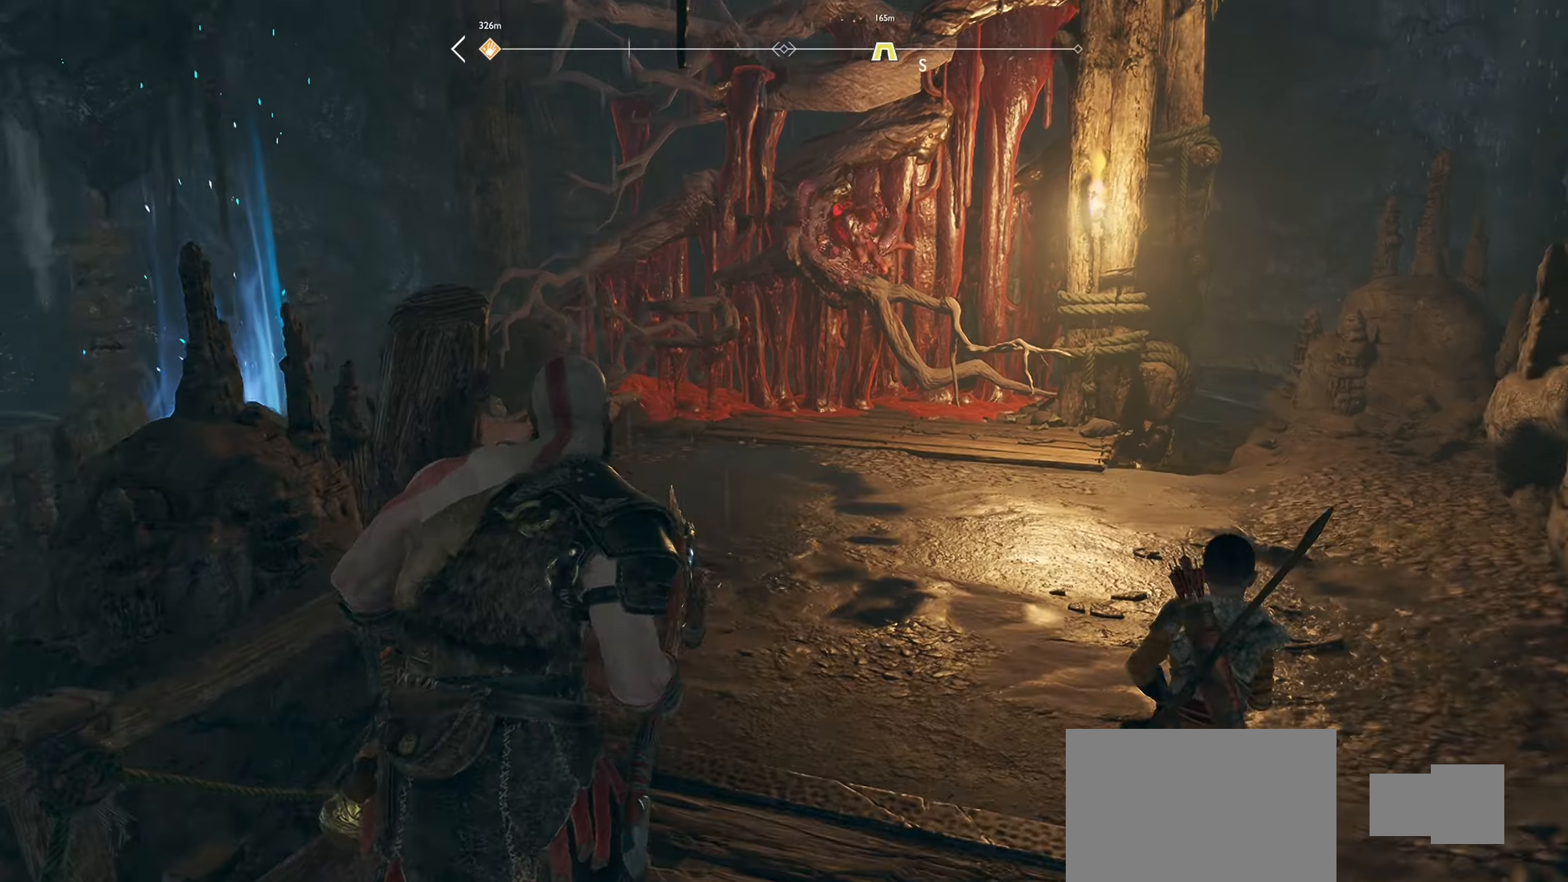
{"buttons": [], "left_stick": "center", "right_stick": "left", "events": [[250, "right_stick", "left"], [334, "right_stick", "up-left"], [434, "left_stick", "center"], [467, "right_stick", "left"]]}
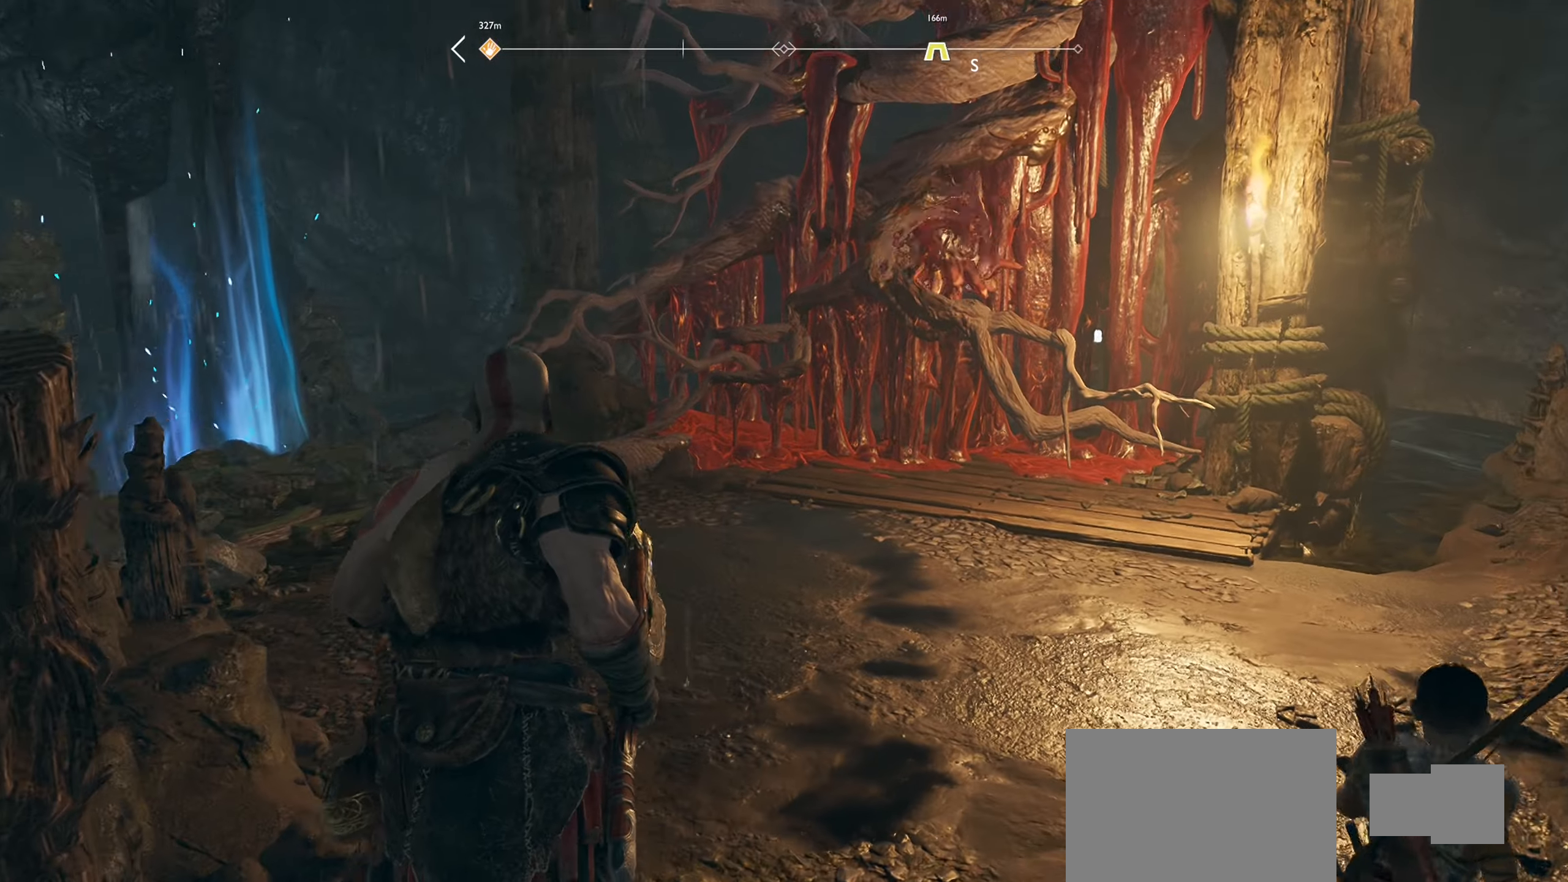
{"buttons": [], "left_stick": "up-right", "right_stick": "left", "events": [[234, "right_stick", "center"], [251, "left_stick", "right"], [367, "left_stick", "up-right"], [417, "right_stick", "left"]]}
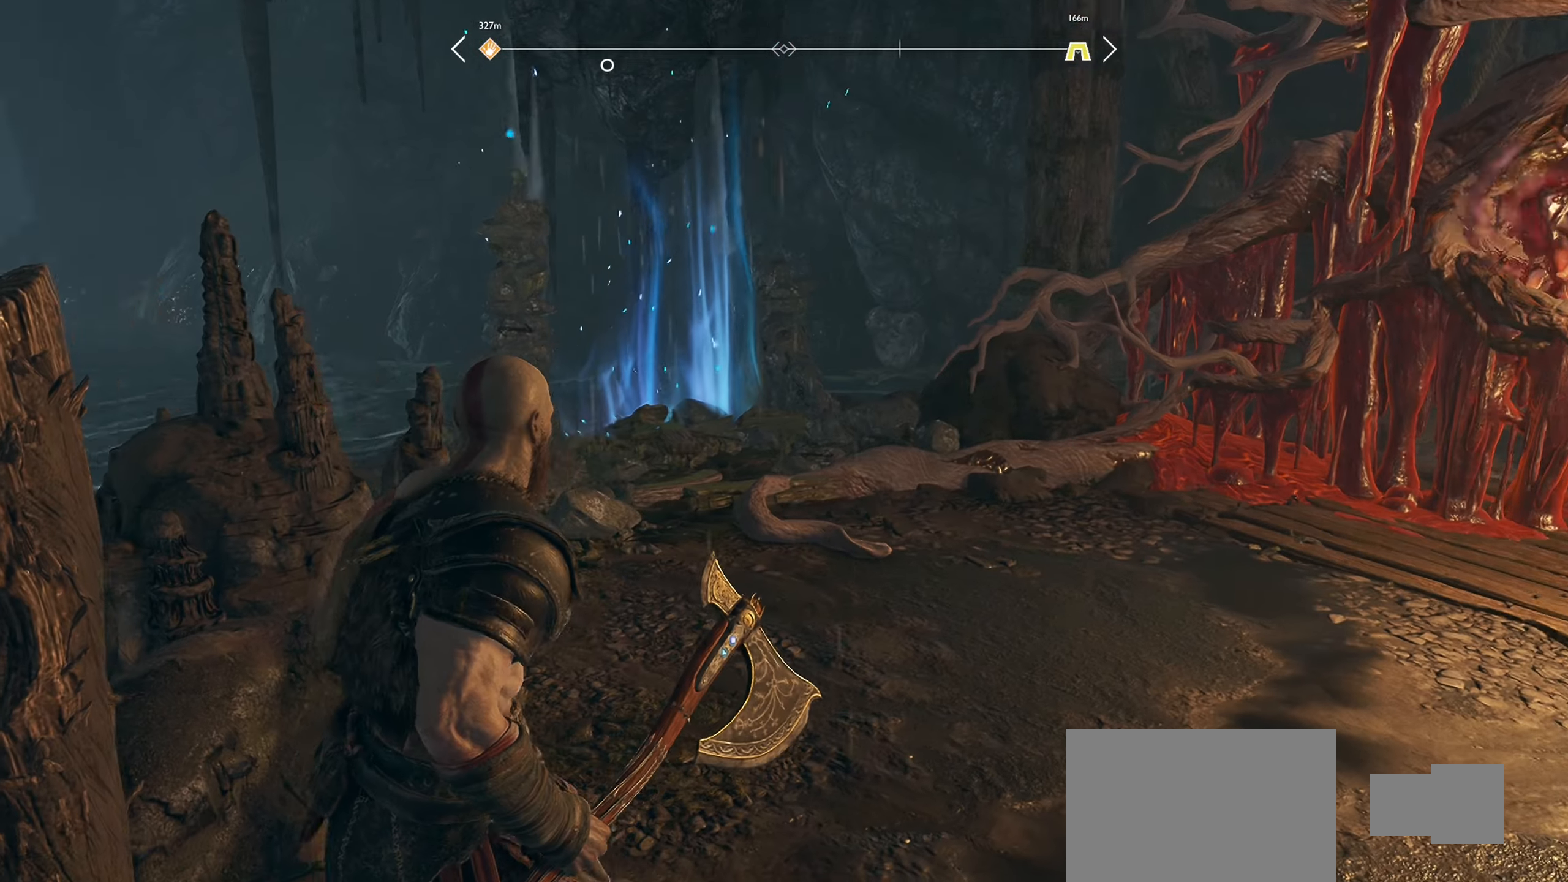
{"buttons": ["L2"], "left_stick": "center", "right_stick": "up-right", "events": [[150, "right_stick", "up-right"], [334, "left_stick", "center"], [434, "L2", "down"]]}
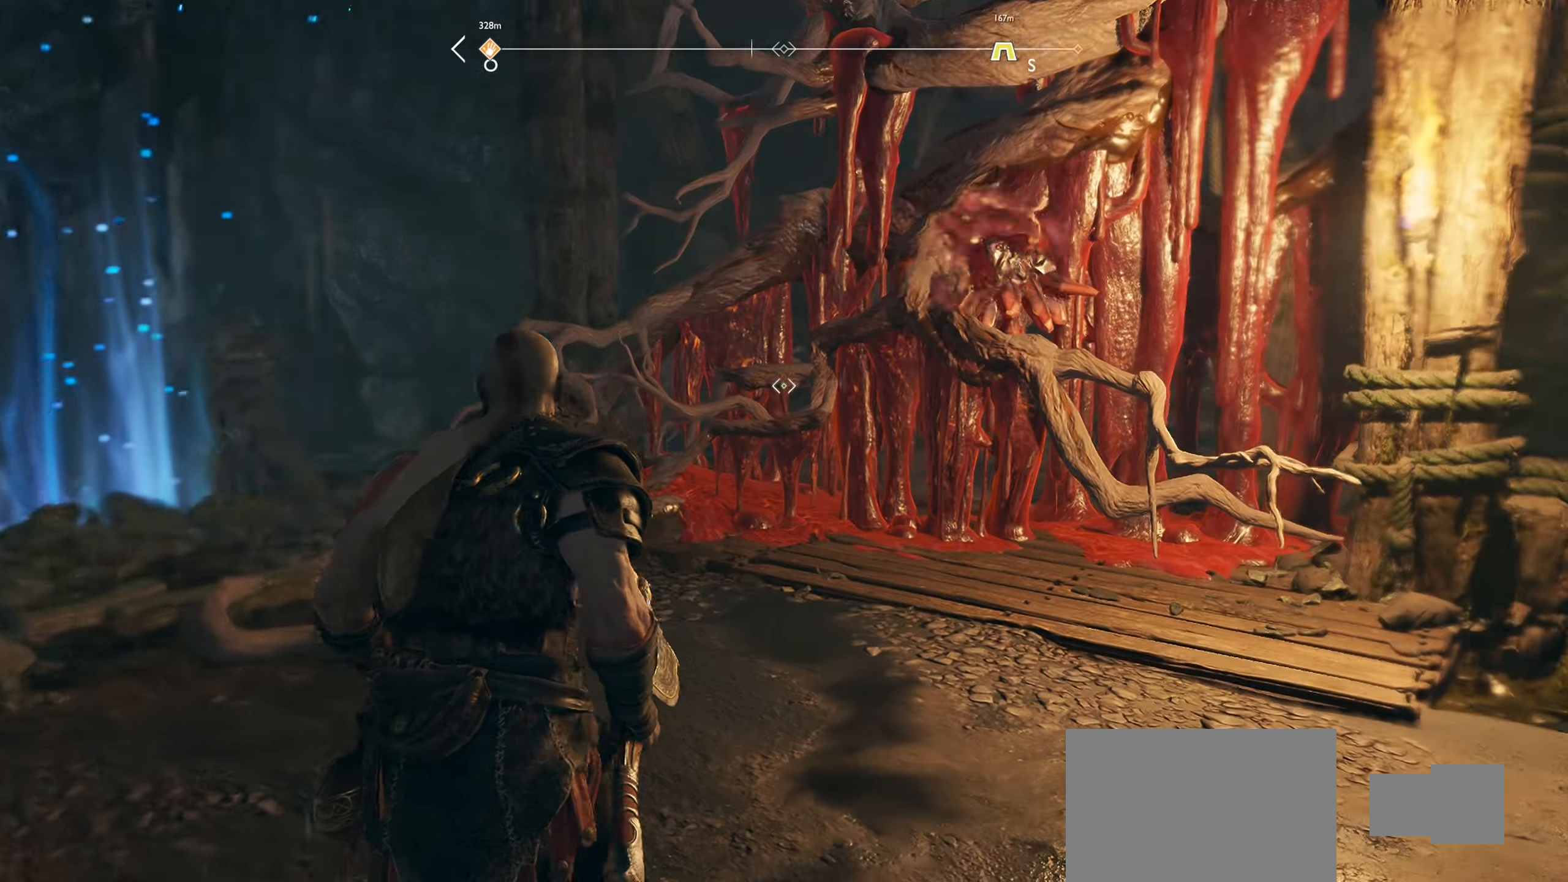
{"buttons": ["L2"], "left_stick": "center", "right_stick": "up-right", "events": [[84, "right_stick", "center"], [201, "right_stick", "up-right"]]}
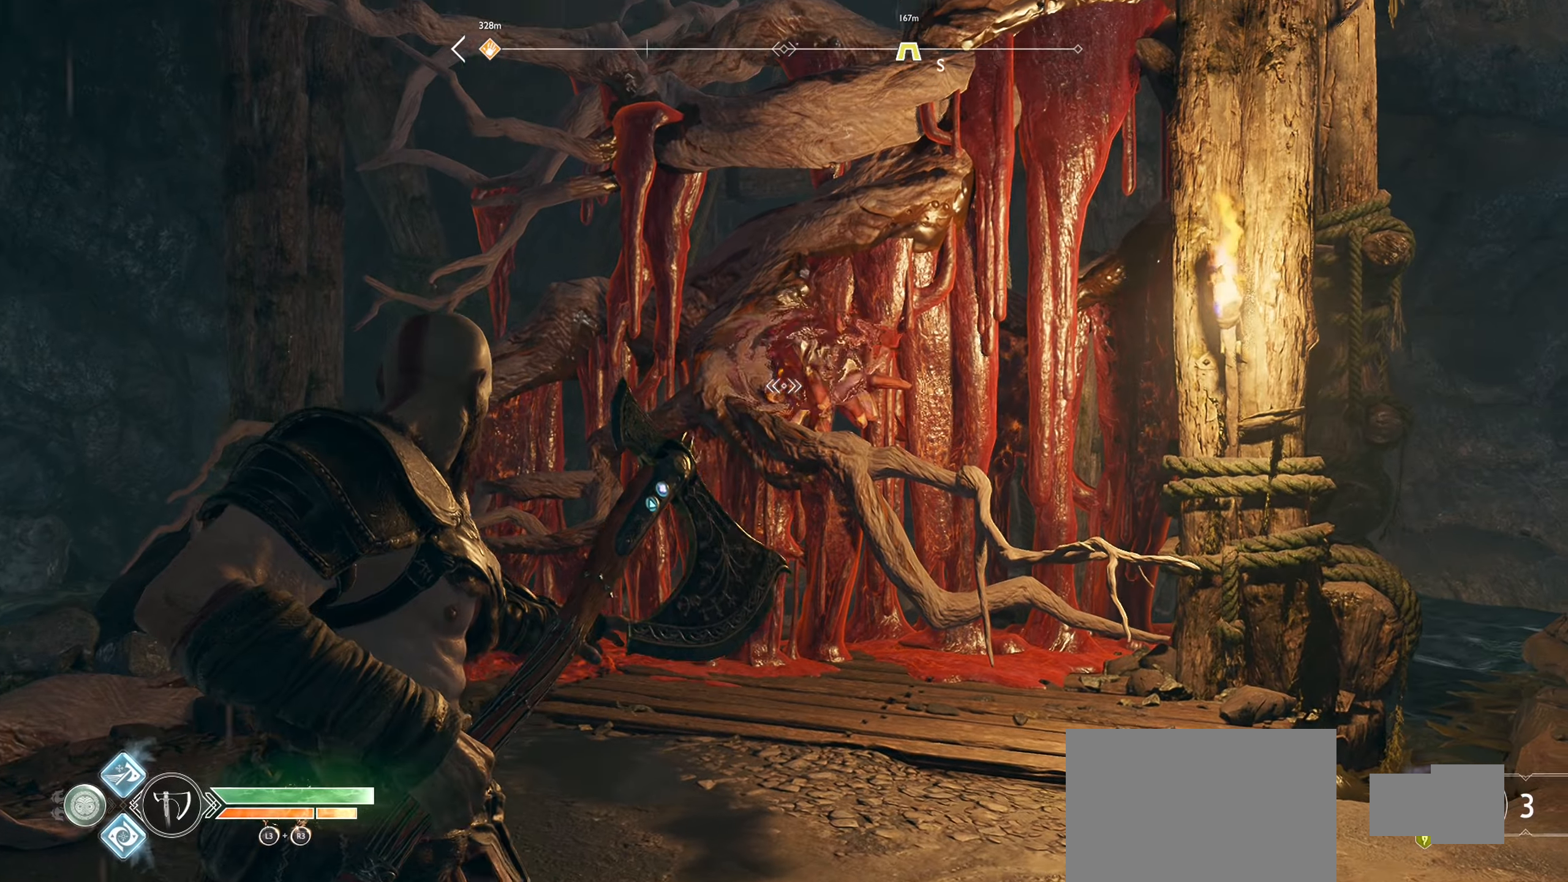
{"buttons": ["L2"], "left_stick": "center", "right_stick": "center", "events": [[67, "right_stick", "center"], [300, "R1", "down"], [450, "R1", "up"]]}
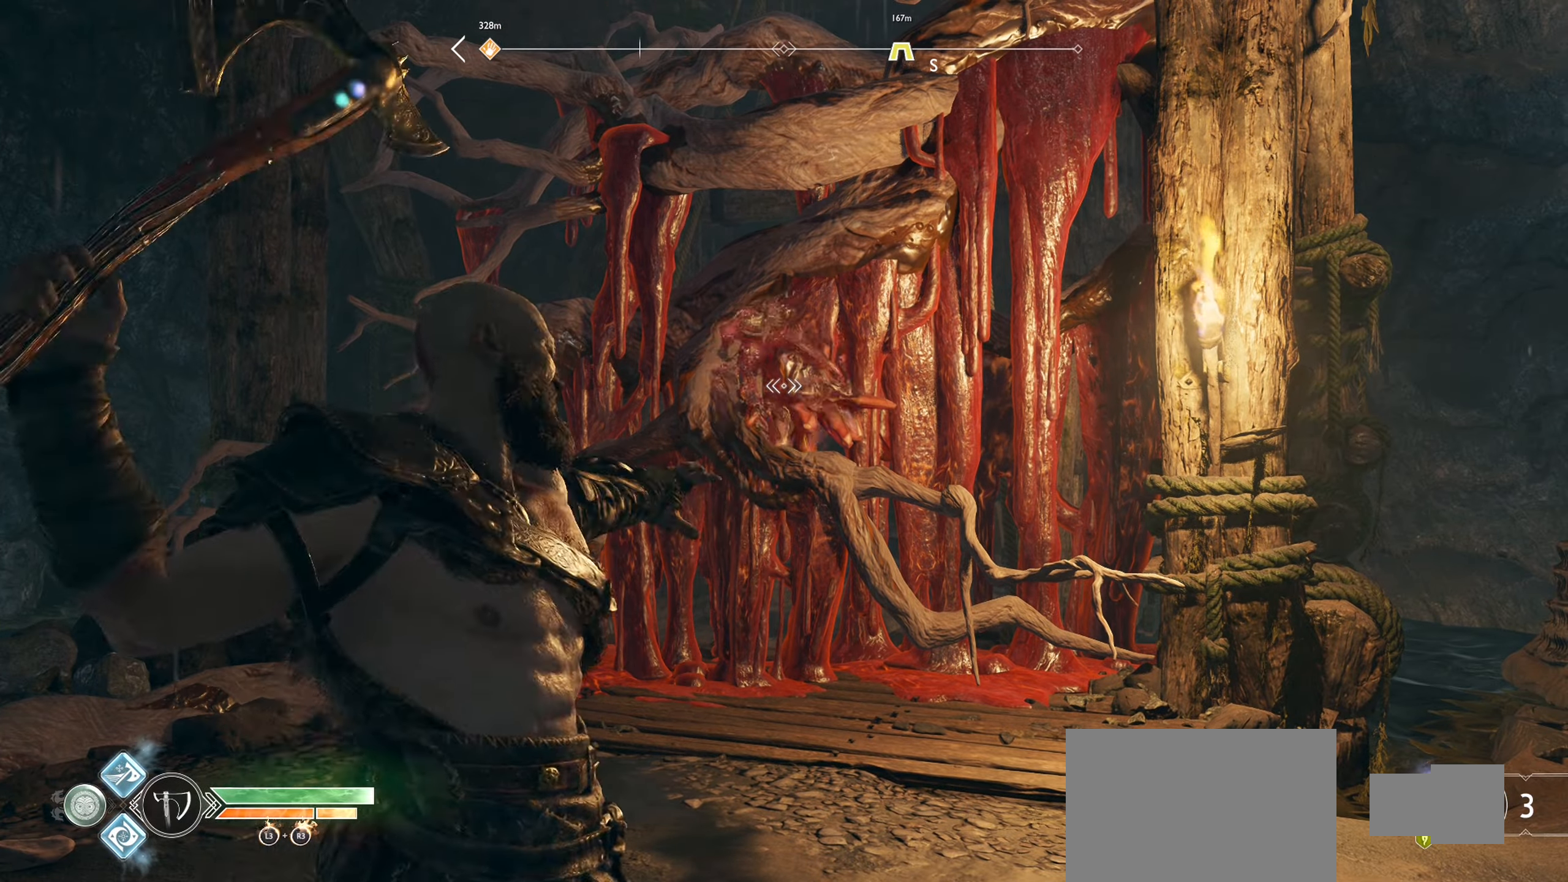
{"buttons": ["L2"], "left_stick": "center", "right_stick": "center", "events": []}
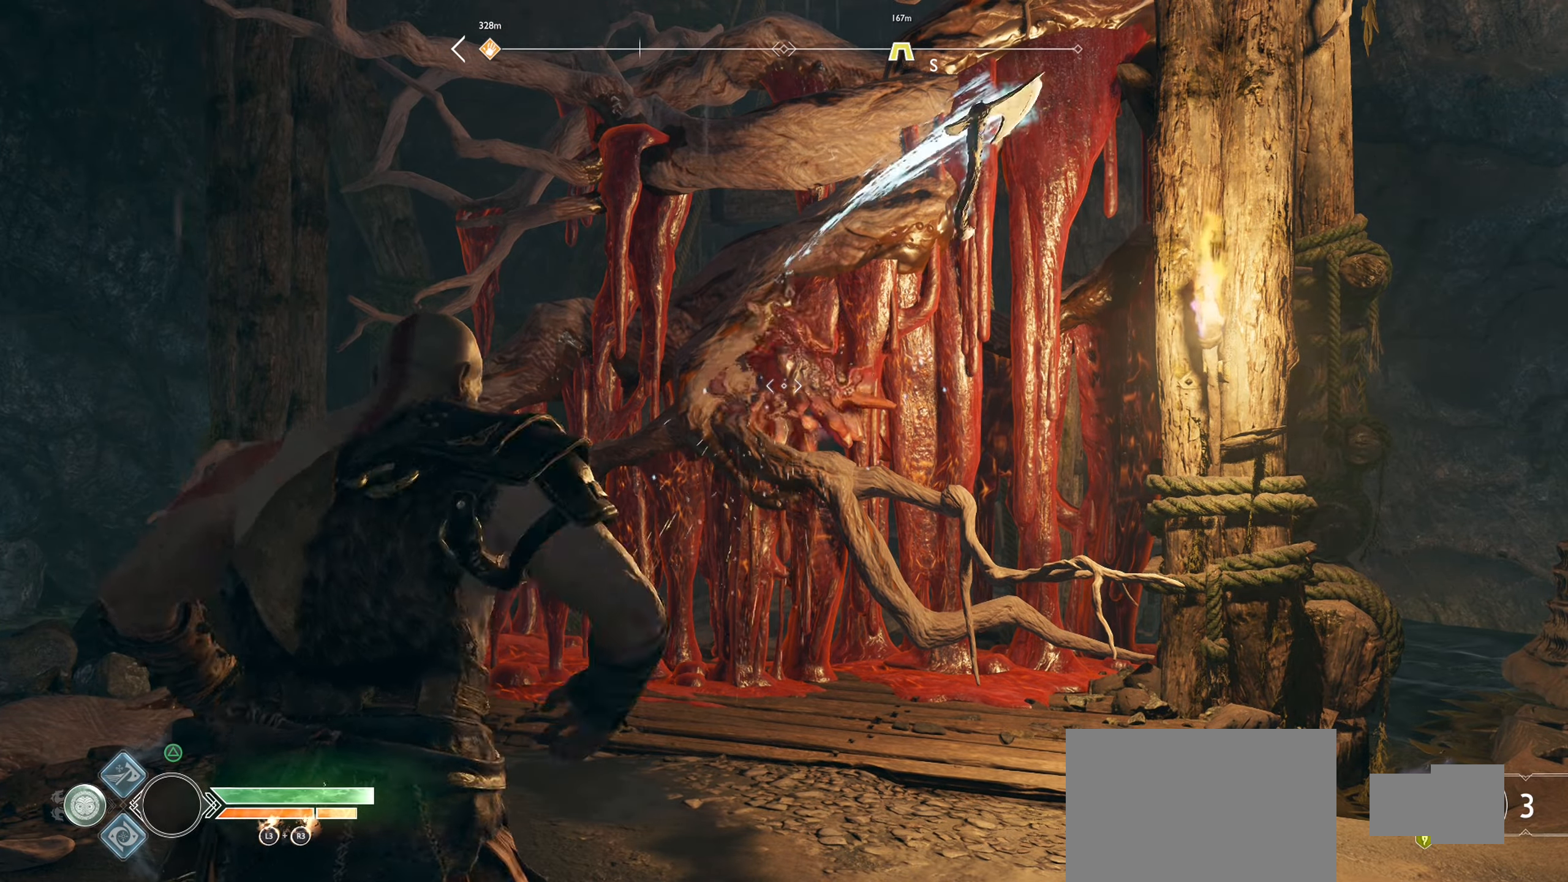
{"buttons": ["L2"], "left_stick": "center", "right_stick": "center", "events": [[183, "TRIANGLE", "down"], [300, "TRIANGLE", "up"]]}
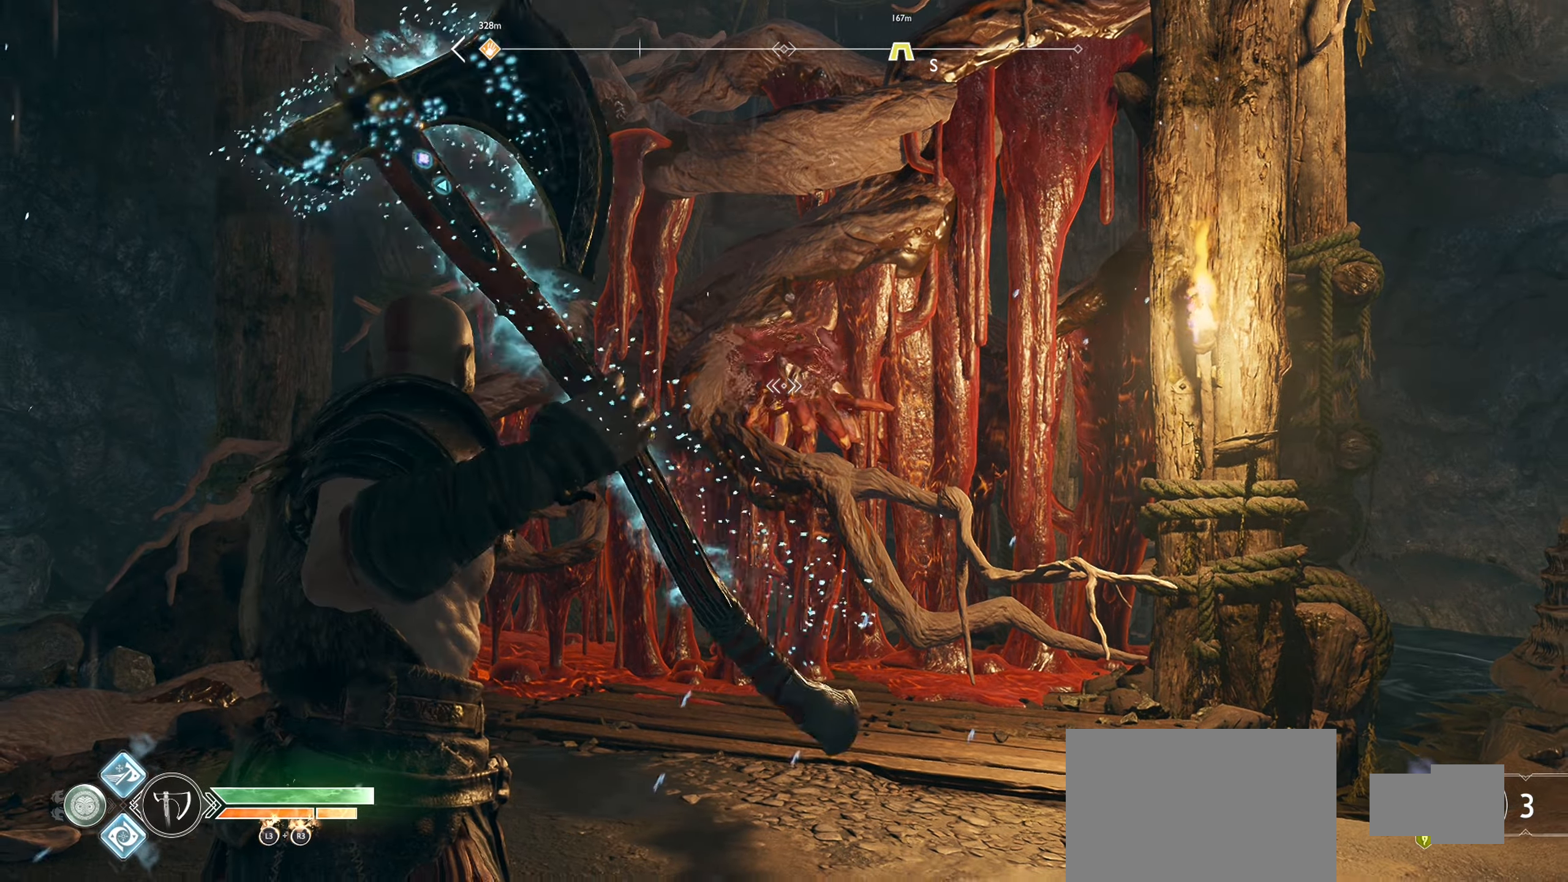
{"buttons": [], "left_stick": "up", "right_stick": "center", "events": [[50, "right_stick", "right"], [84, "L2", "up"], [134, "left_stick", "up-right"], [317, "right_stick", "down-right"], [351, "left_stick", "up"], [467, "right_stick", "center"]]}
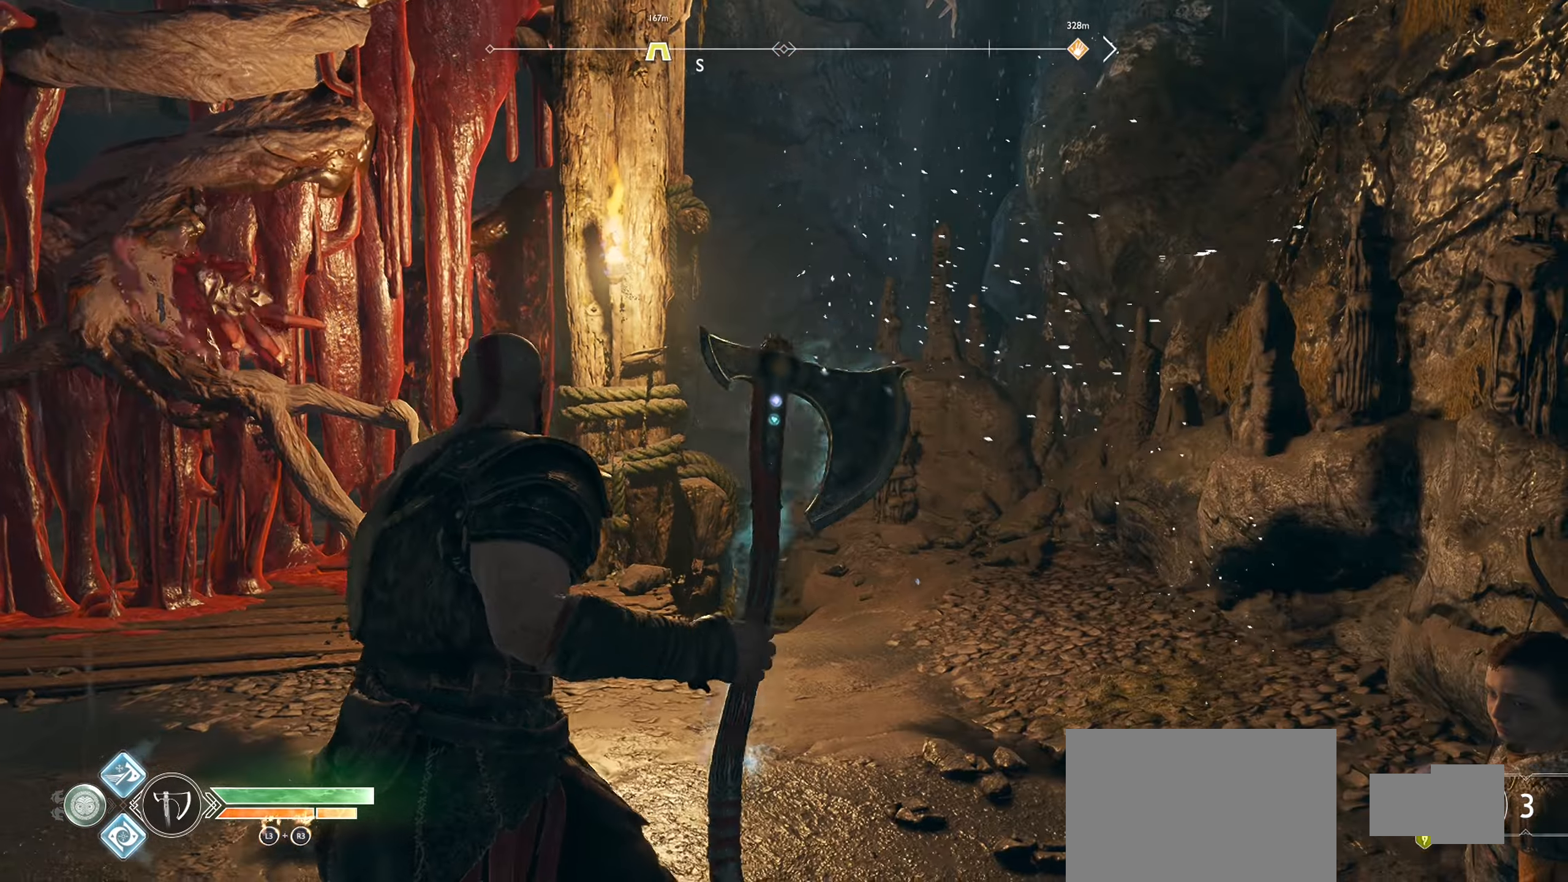
{"buttons": [], "left_stick": "up-right", "right_stick": "left", "events": [[317, "right_stick", "left"], [400, "left_stick", "up-right"]]}
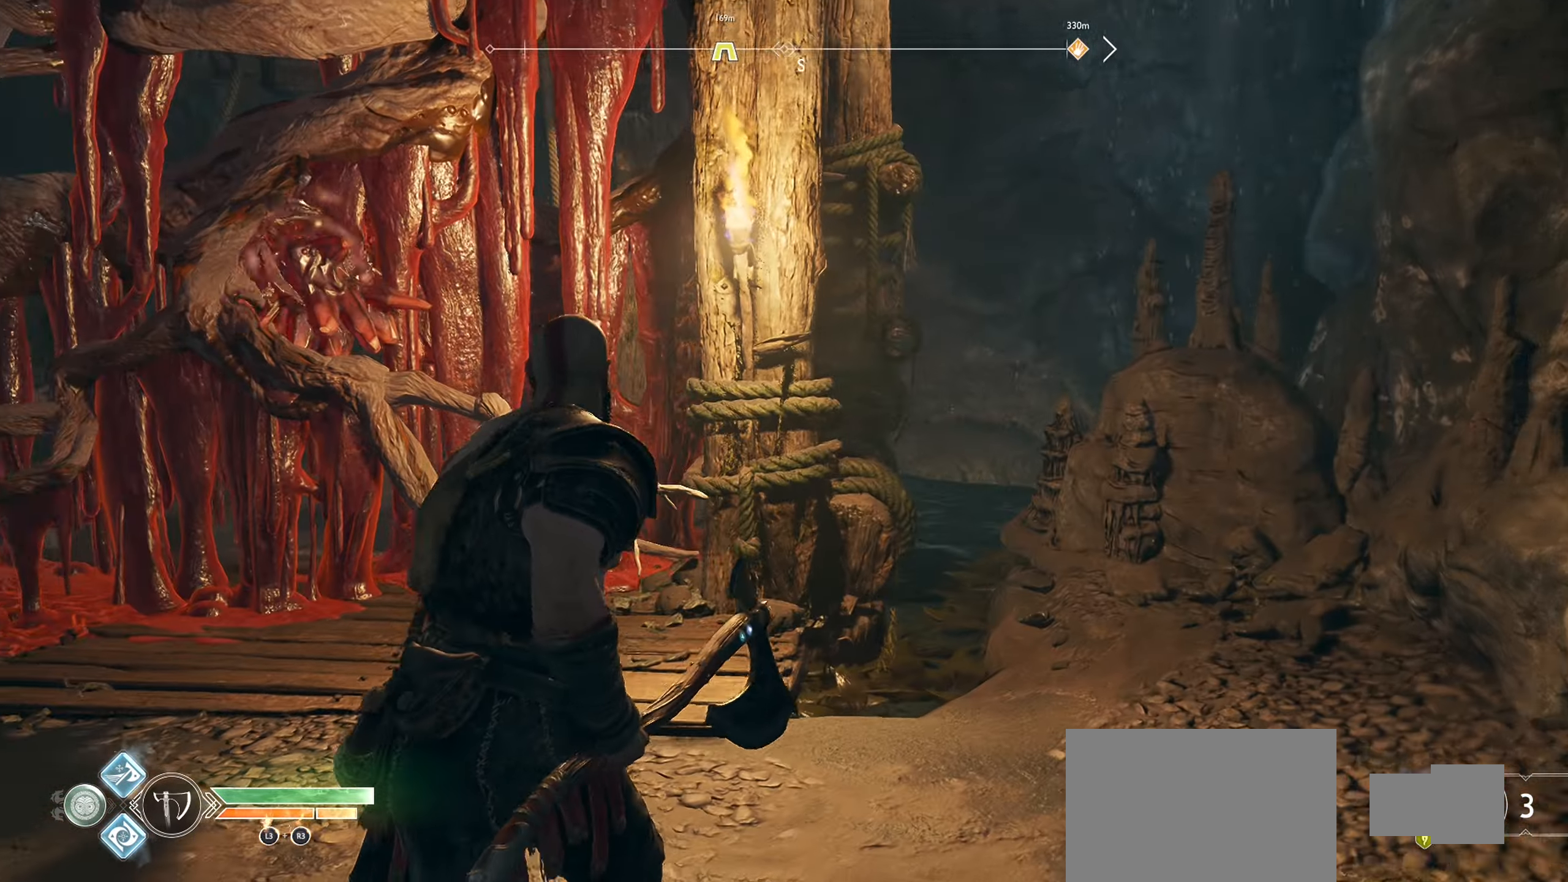
{"buttons": [], "left_stick": "up-right", "right_stick": "left", "events": [[67, "right_stick", "center"], [334, "right_stick", "left"]]}
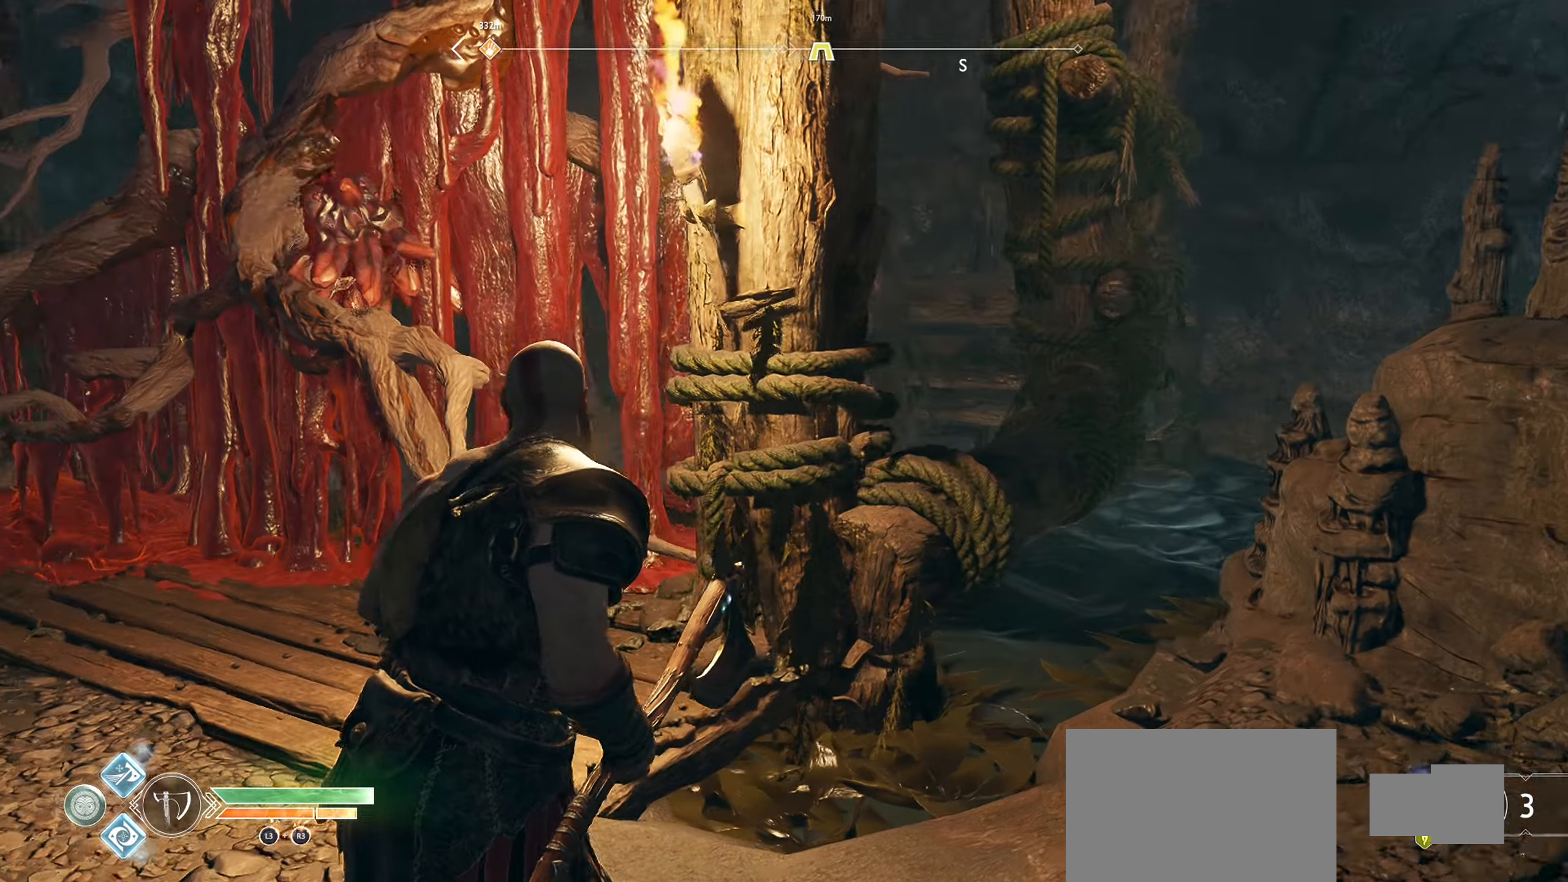
{"buttons": [], "left_stick": "center", "right_stick": "left", "events": [[84, "right_stick", "center"], [284, "right_stick", "left"], [401, "left_stick", "center"]]}
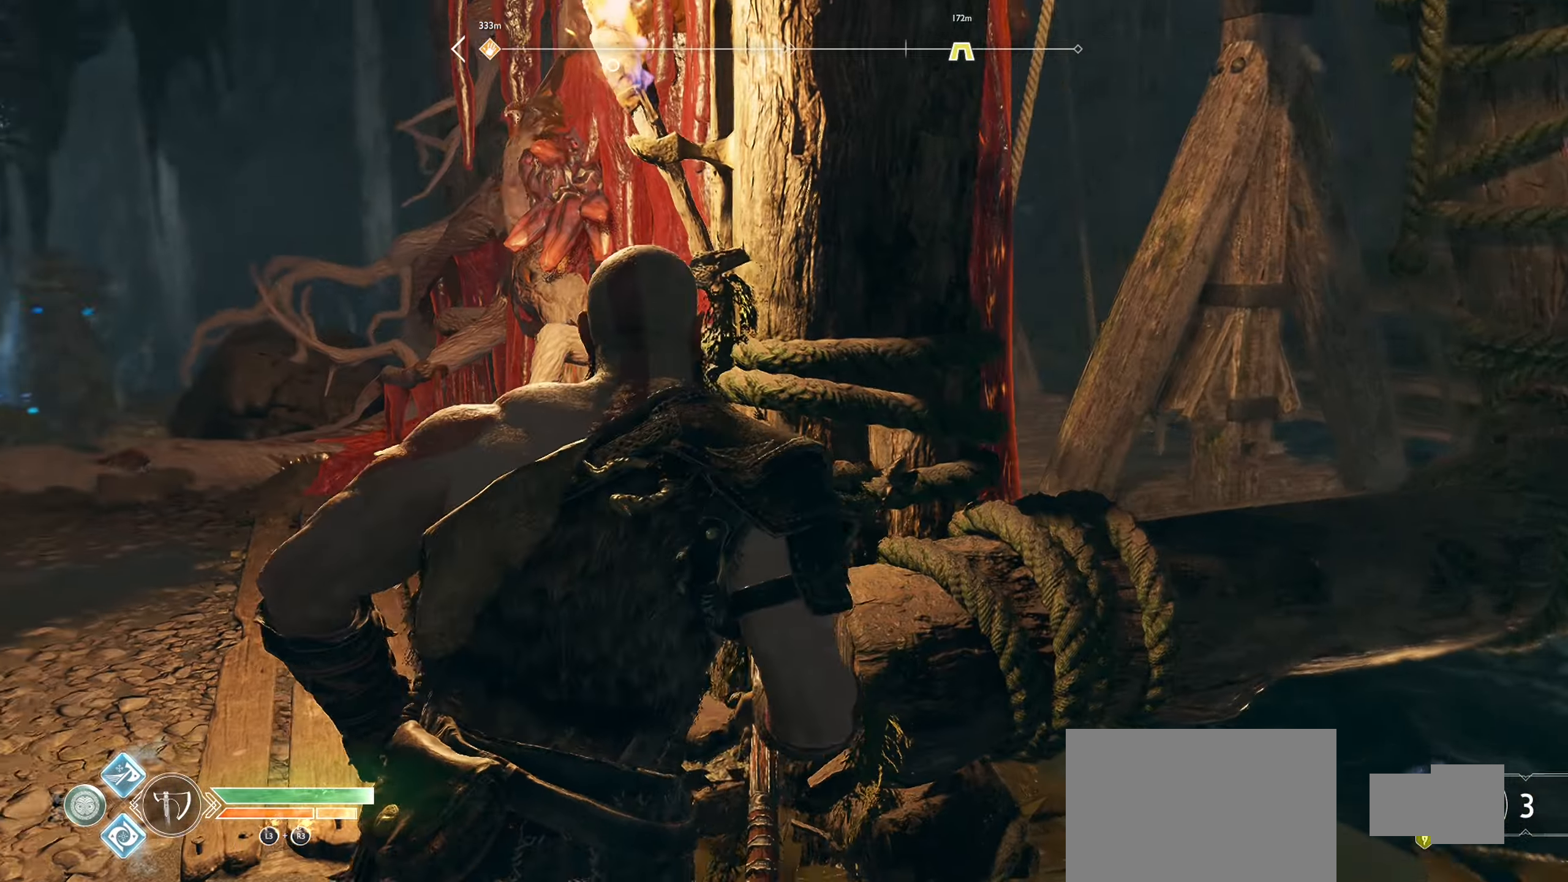
{"buttons": [], "left_stick": "up", "right_stick": "left", "events": [[100, "left_stick", "up"], [166, "left_stick", "up-left"], [300, "right_stick", "center"], [500, "left_stick", "up"], [500, "right_stick", "left"]]}
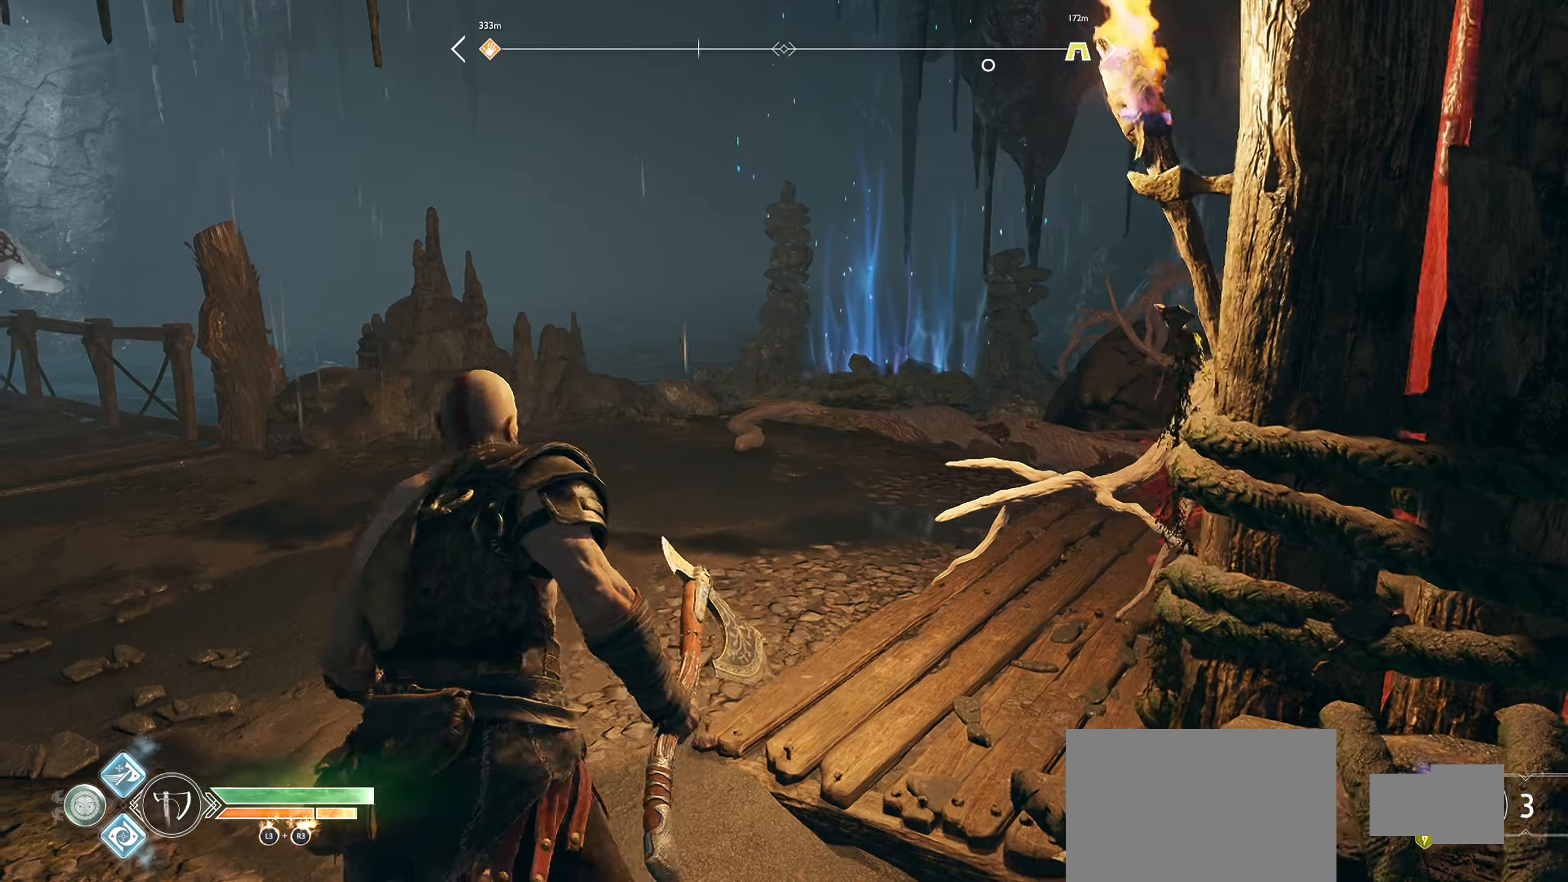
{"buttons": [], "left_stick": "up-right", "right_stick": "center", "events": [[401, "right_stick", "center"], [434, "left_stick", "up-right"]]}
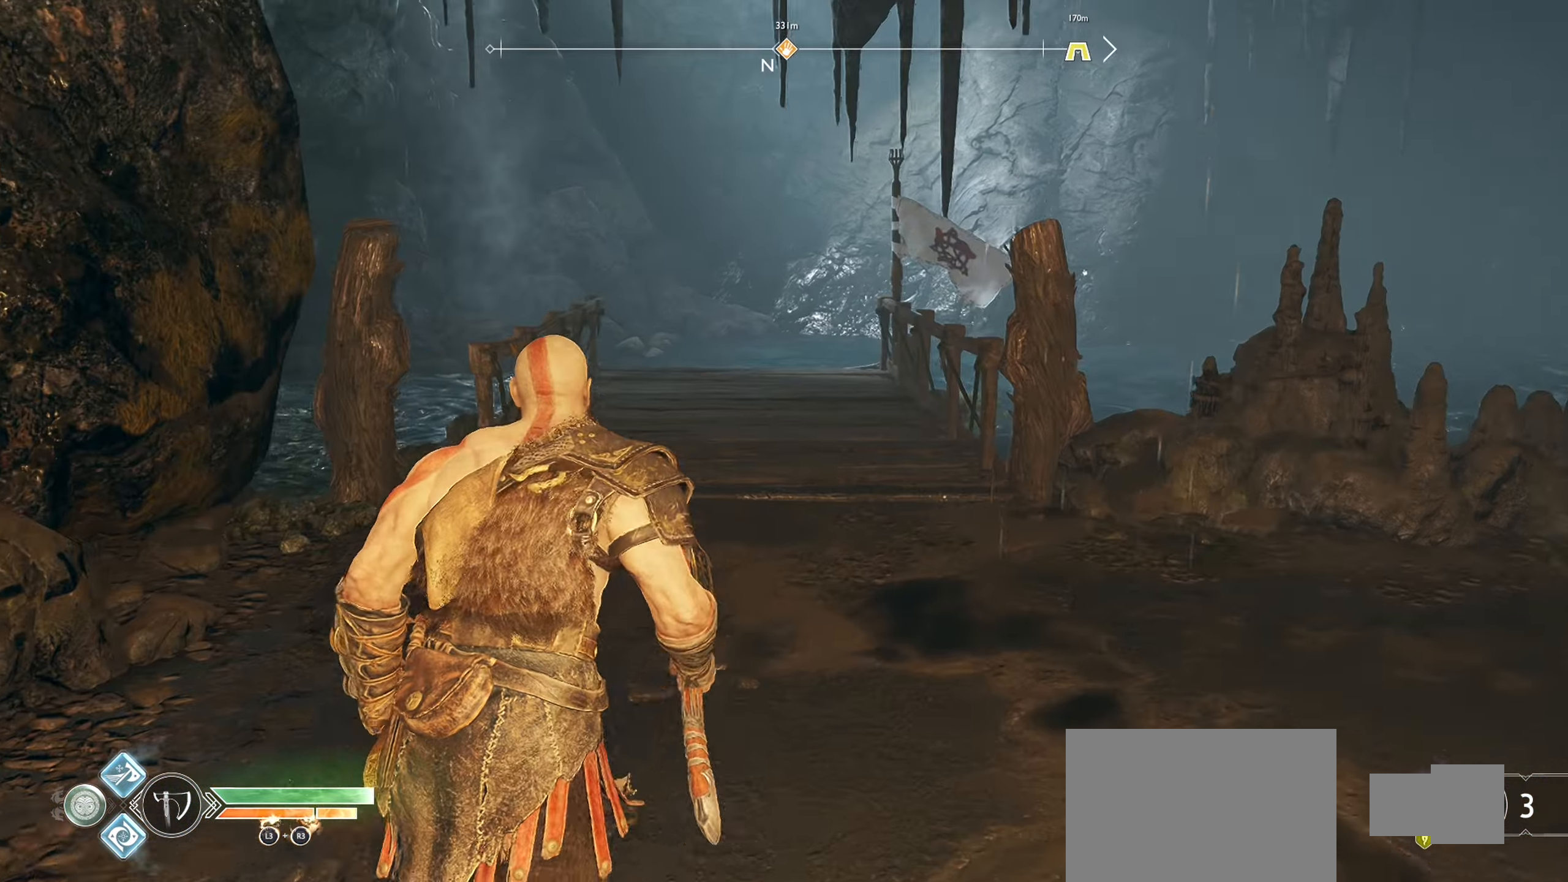
{"buttons": [], "left_stick": "up-right", "right_stick": "center", "events": [[200, "right_stick", "up-left"], [417, "right_stick", "center"]]}
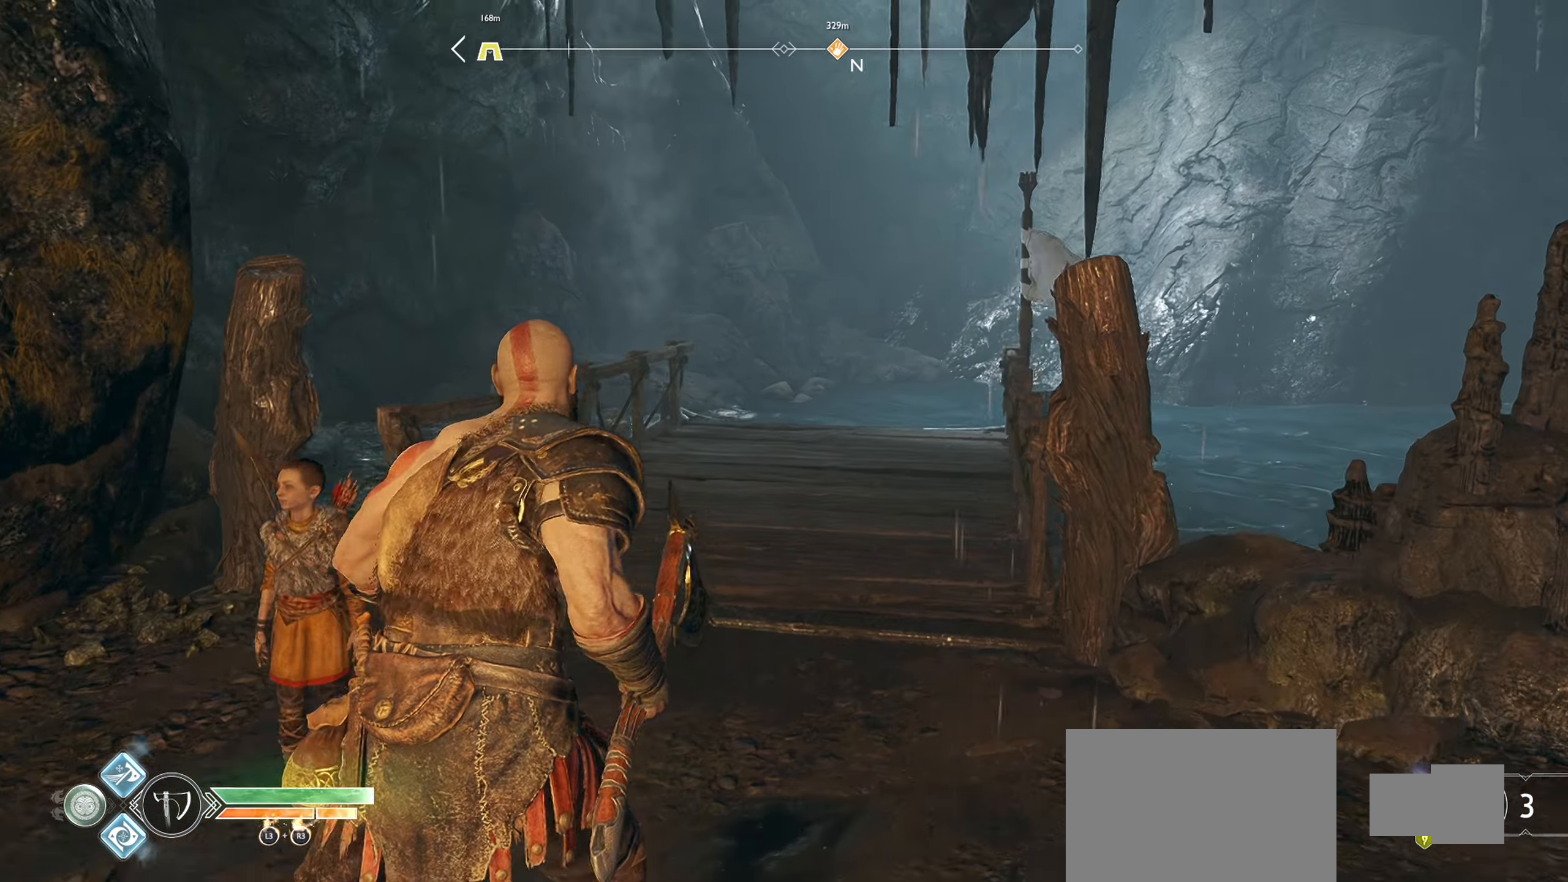
{"buttons": [], "left_stick": "up", "right_stick": "up", "events": [[17, "left_stick", "up"], [184, "right_stick", "up"]]}
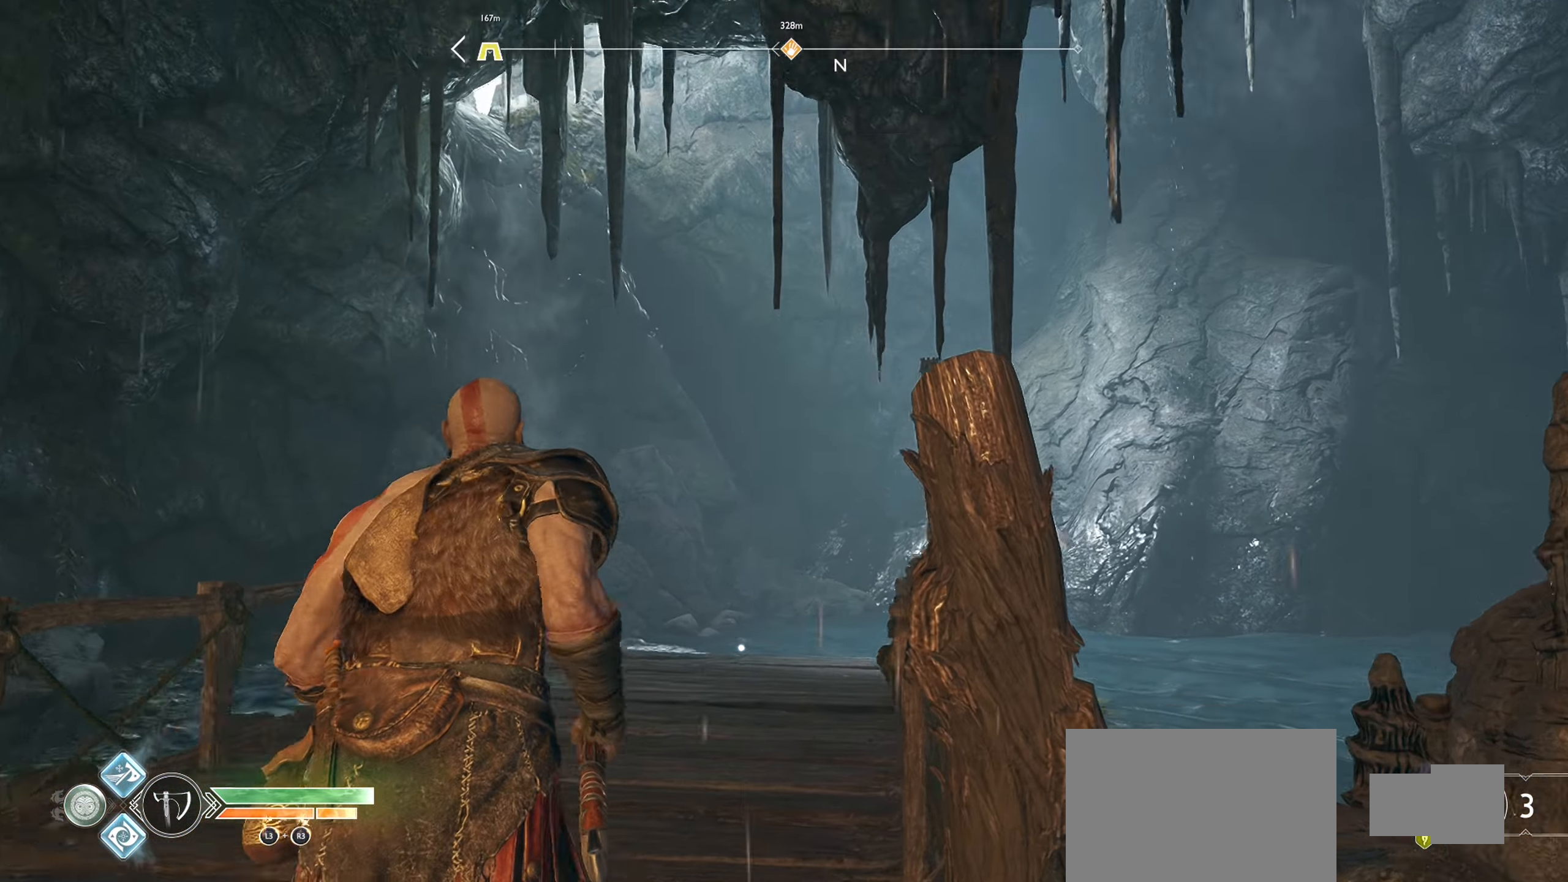
{"buttons": [], "left_stick": "up", "right_stick": "down", "events": [[183, "right_stick", "center"], [467, "right_stick", "down"]]}
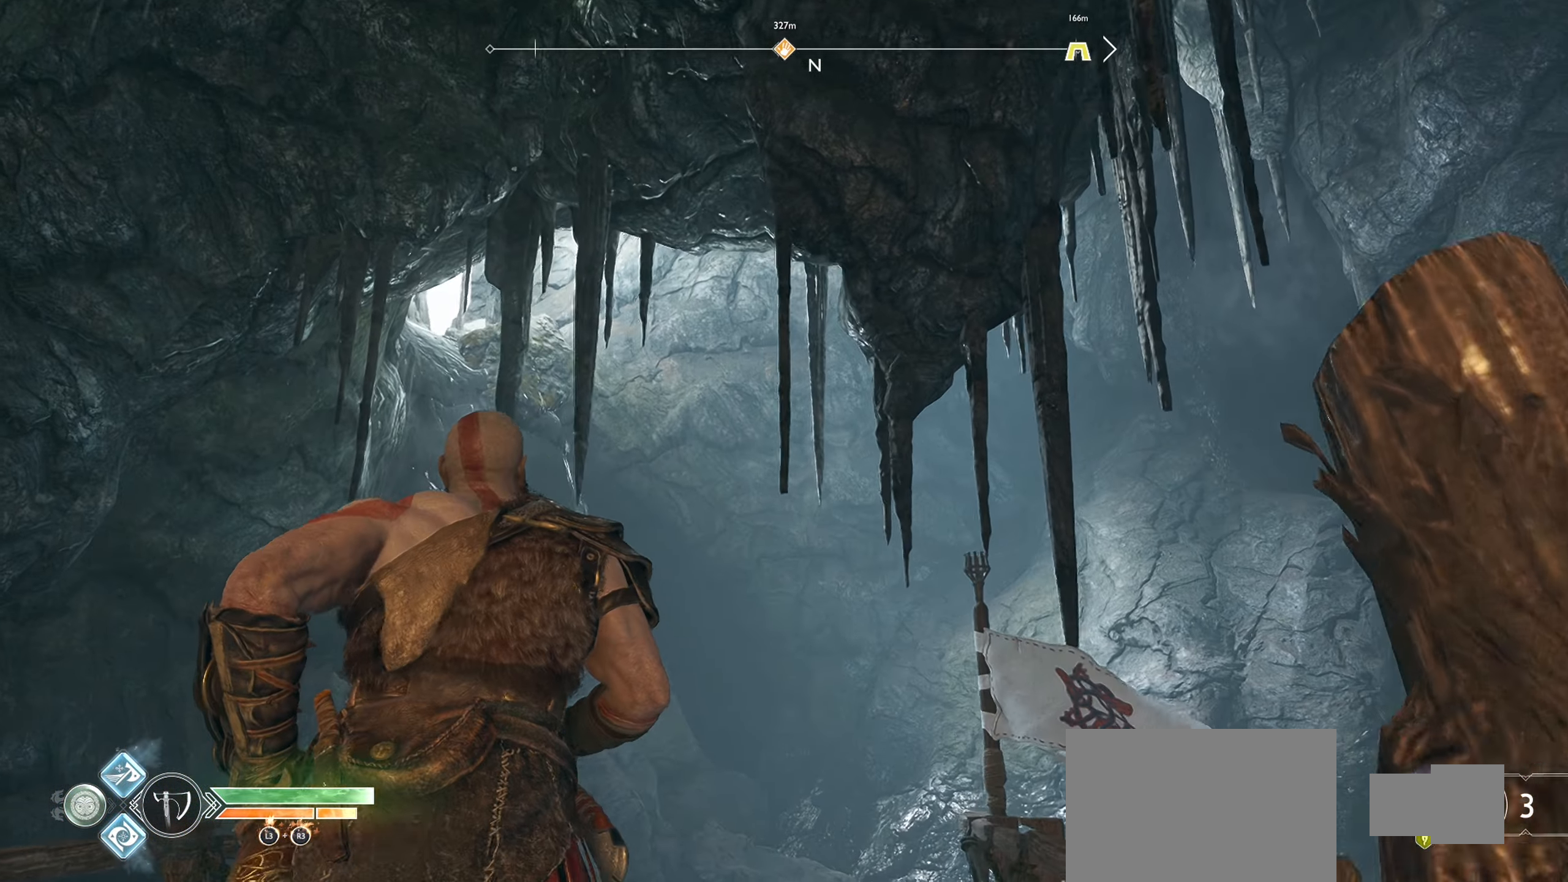
{"buttons": [], "left_stick": "up", "right_stick": "down-right", "events": [[184, "right_stick", "down-right"]]}
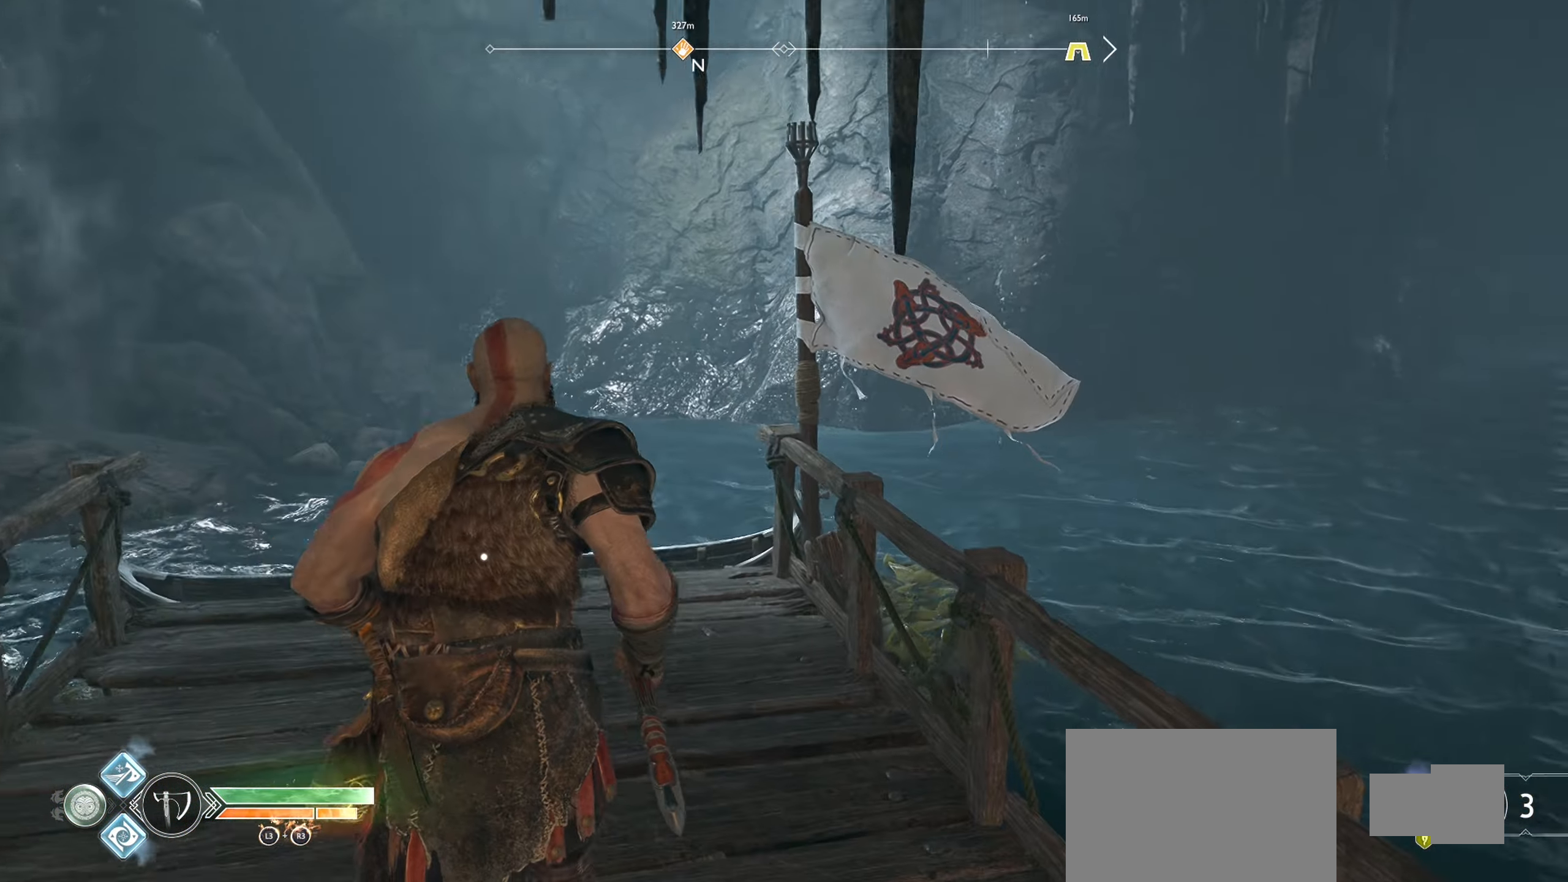
{"buttons": [], "left_stick": "left", "right_stick": "center", "events": [[33, "left_stick", "left"], [100, "left_stick", "center"], [133, "right_stick", "right"], [350, "left_stick", "left"], [417, "right_stick", "center"]]}
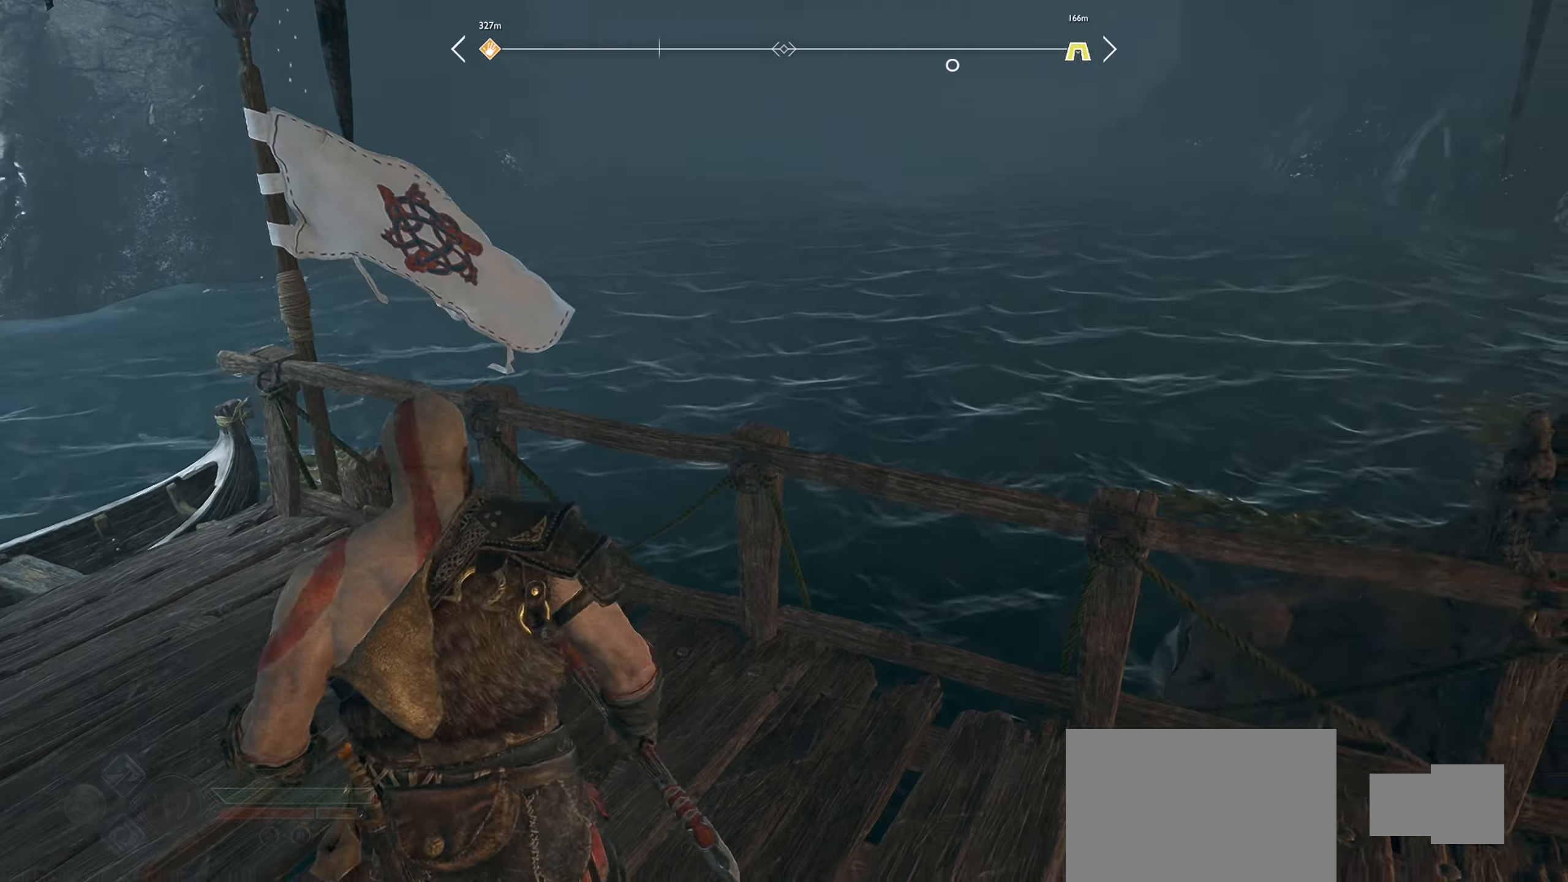
{"buttons": [], "left_stick": "up-right", "right_stick": "up-right", "events": [[17, "right_stick", "right"], [50, "left_stick", "center"], [117, "left_stick", "right"], [267, "left_stick", "up-right"], [351, "right_stick", "up-right"]]}
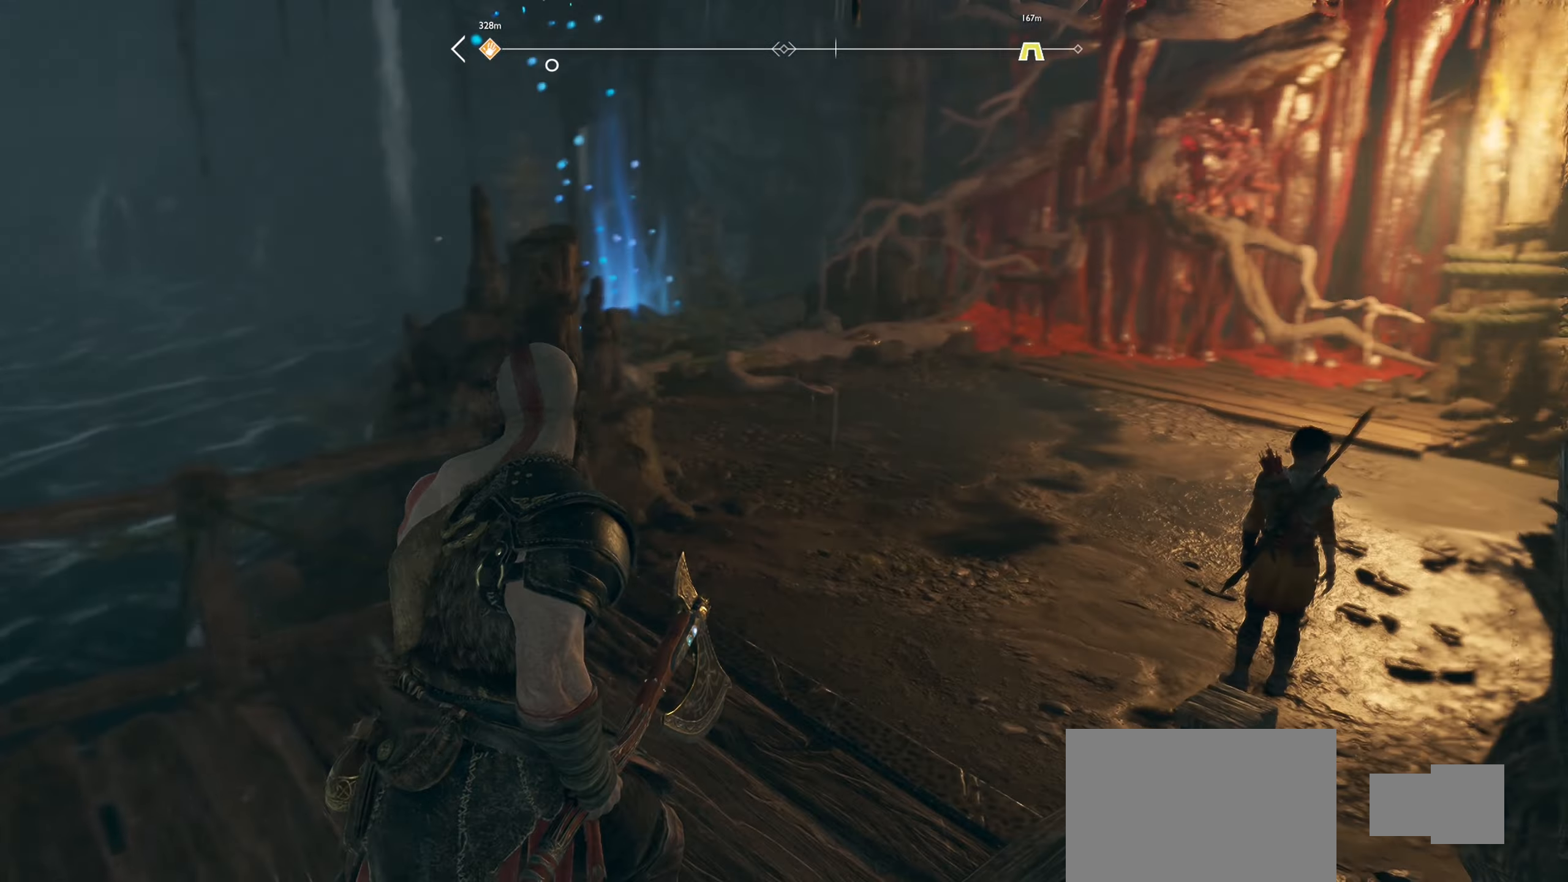
{"buttons": [], "left_stick": "up", "right_stick": "left", "events": [[50, "right_stick", "center"], [200, "left_stick", "up"], [300, "right_stick", "left"]]}
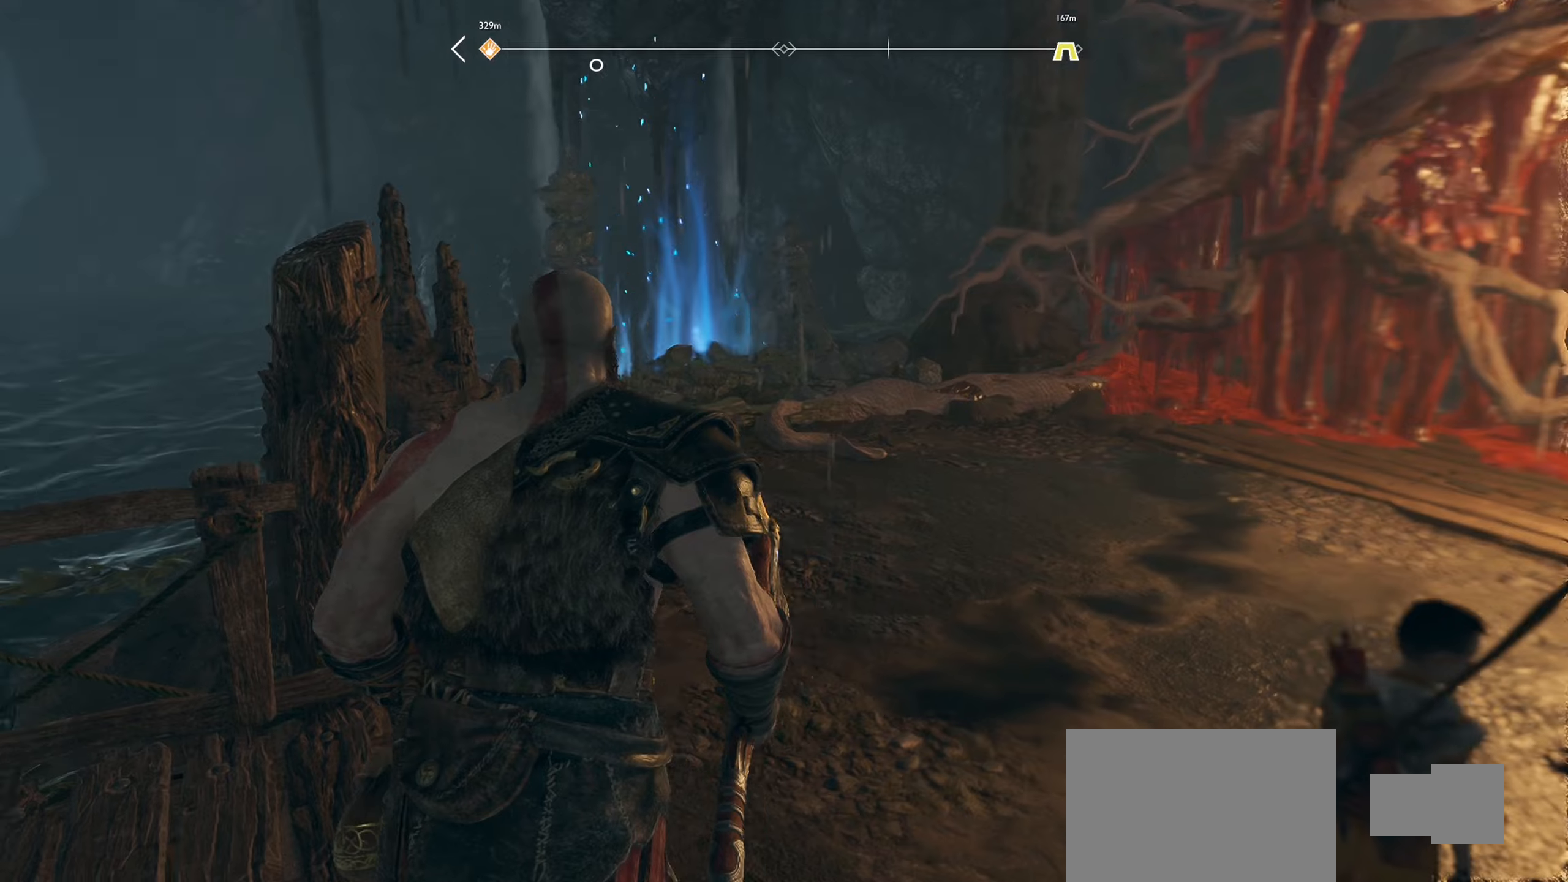
{"buttons": [], "left_stick": "up-right", "right_stick": "left", "events": [[50, "right_stick", "center"], [100, "left_stick", "up-right"], [350, "right_stick", "left"]]}
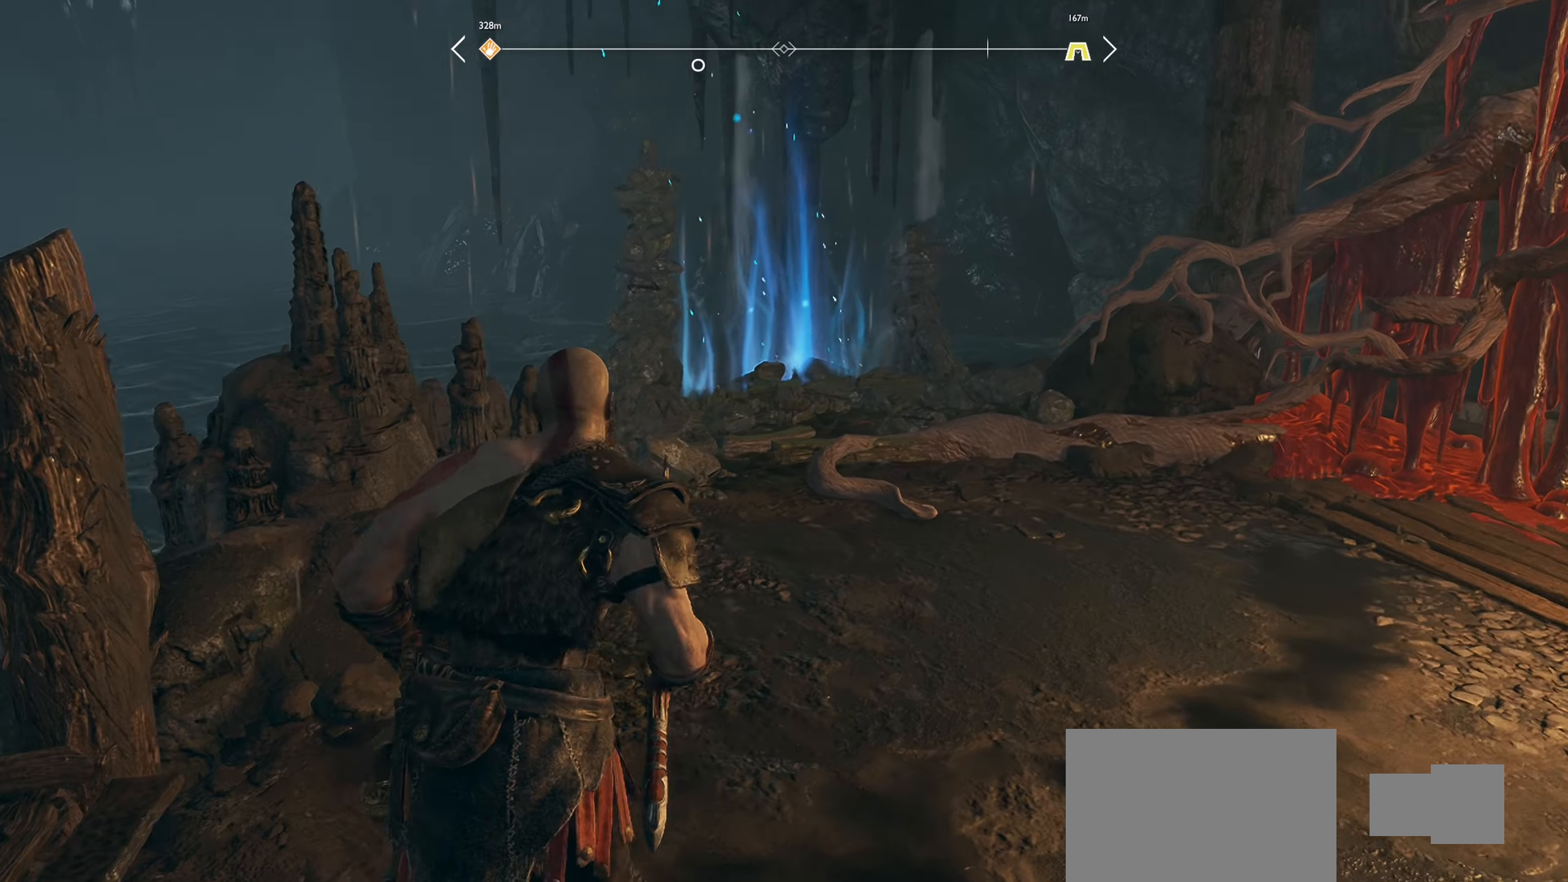
{"buttons": [], "left_stick": "up-right", "right_stick": "center", "events": [[17, "right_stick", "center"]]}
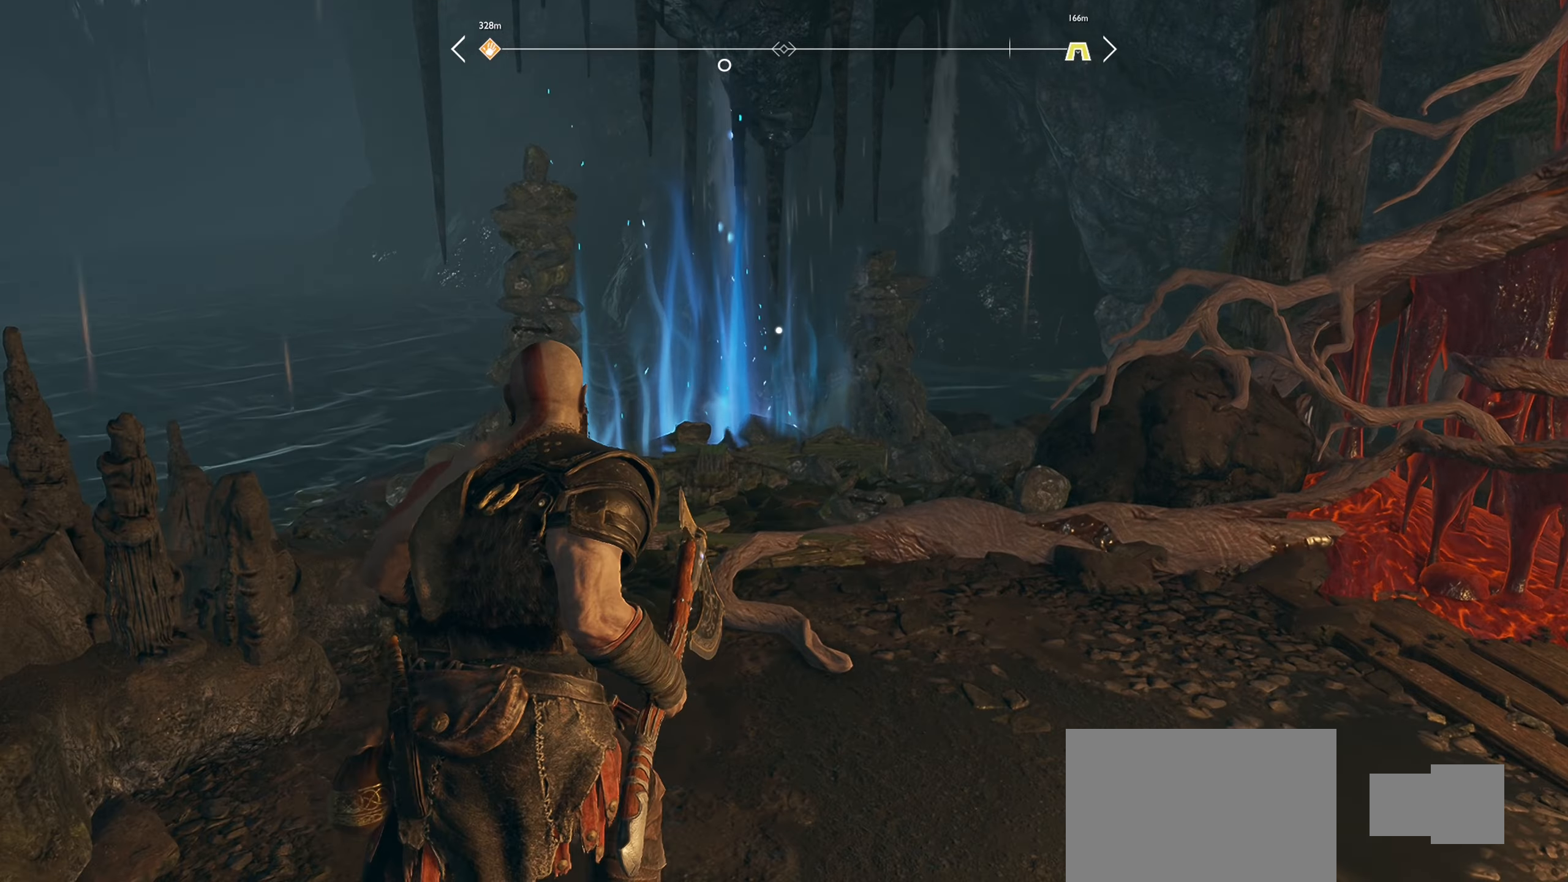
{"buttons": [], "left_stick": "up-right", "right_stick": "center", "events": [[150, "right_stick", "left"], [350, "right_stick", "center"]]}
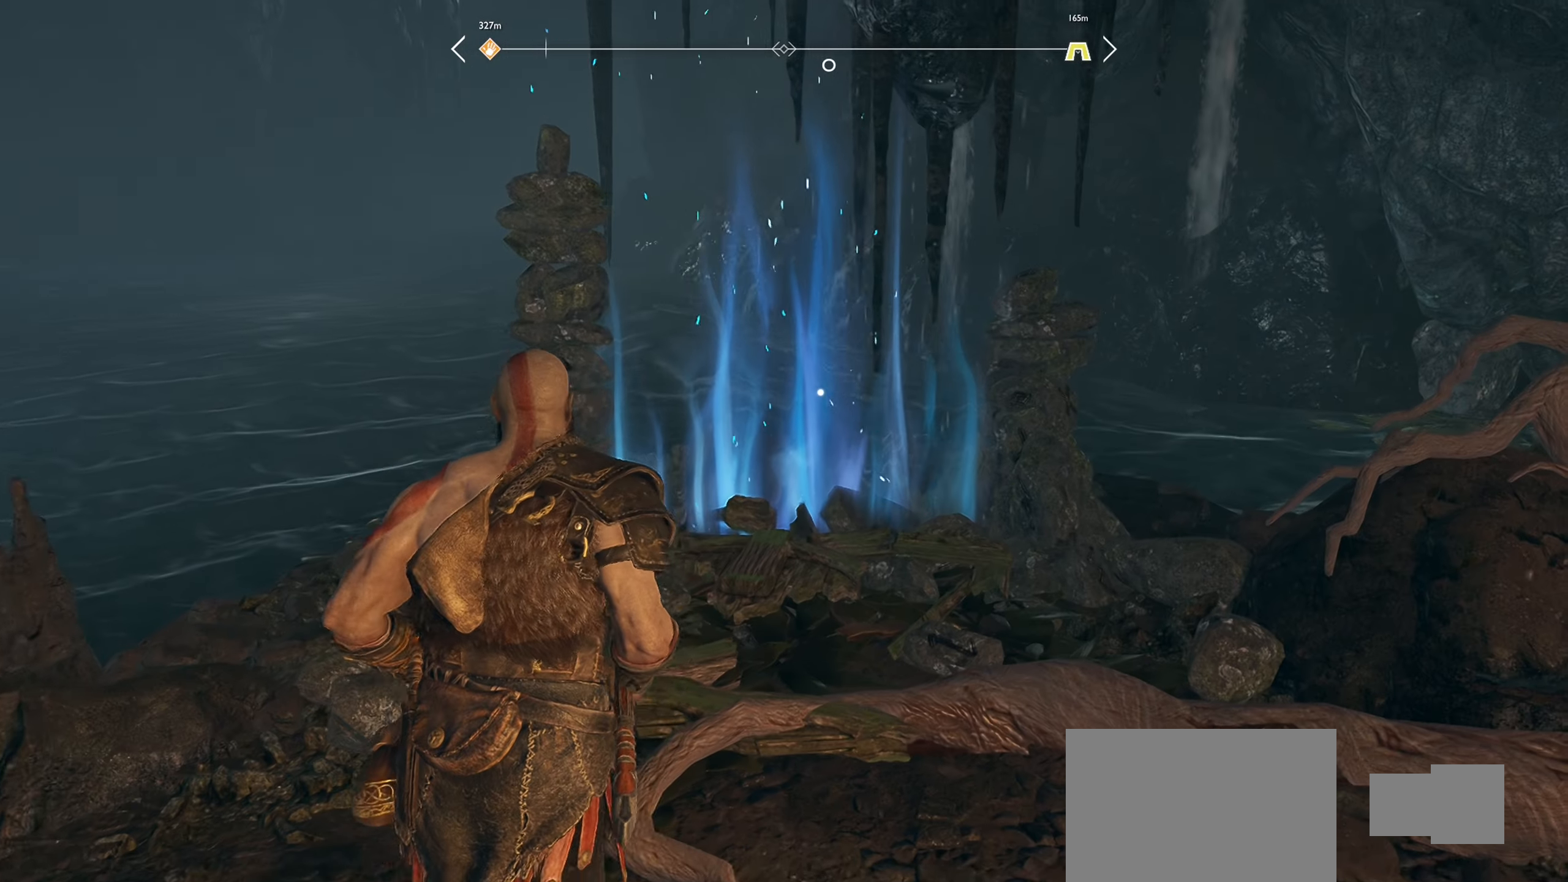
{"buttons": ["CROSS"], "left_stick": "center", "right_stick": "center", "events": [[134, "left_stick", "up"], [351, "left_stick", "center"], [417, "CROSS", "down"]]}
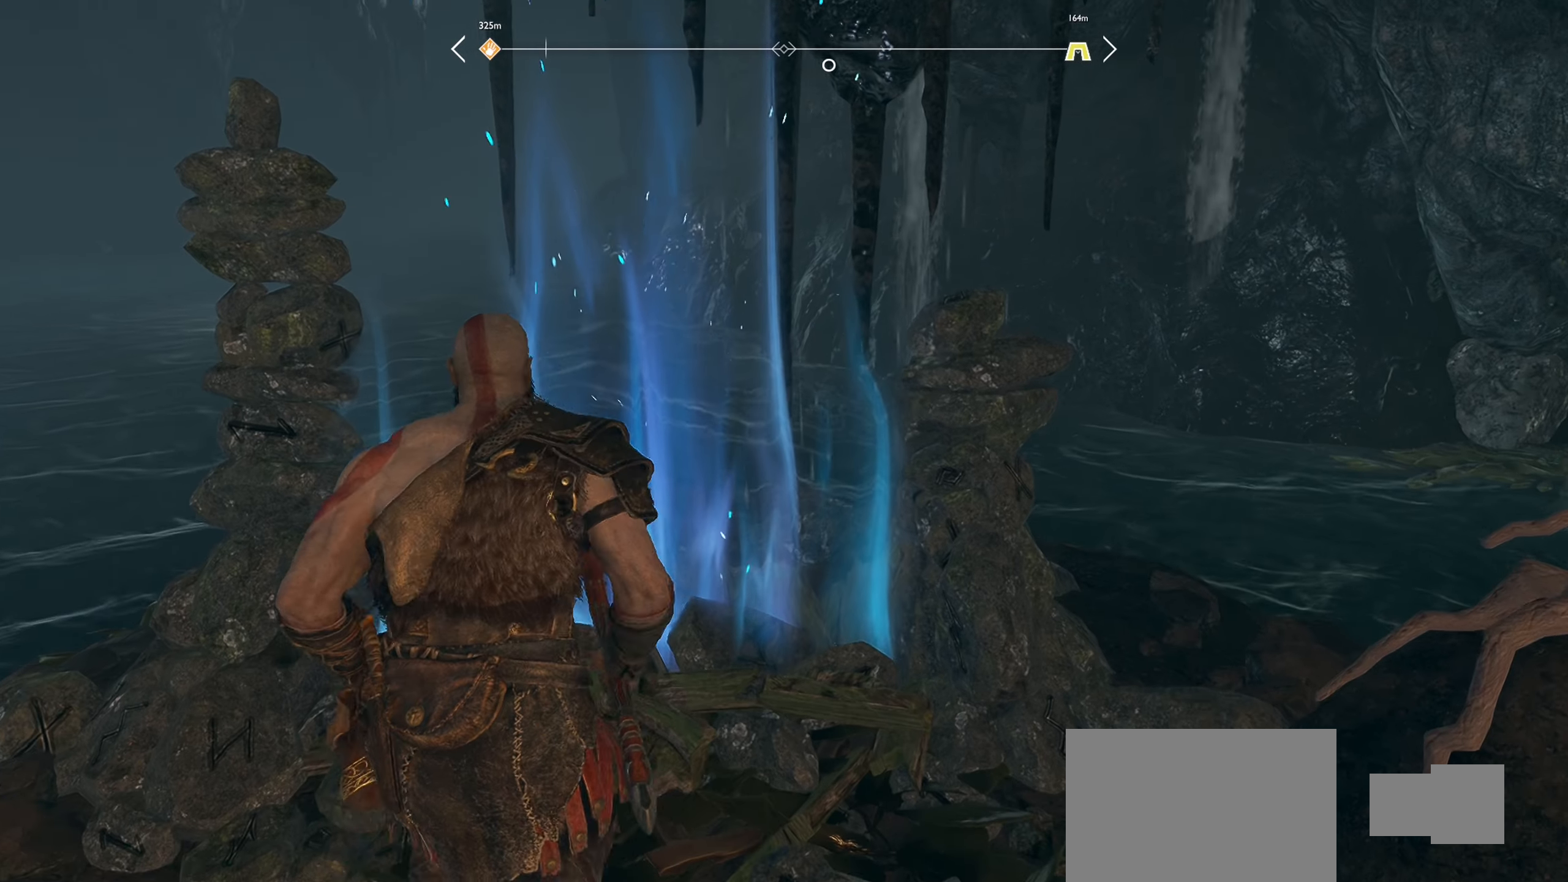
{"buttons": [], "left_stick": "center", "right_stick": "center", "events": [[33, "CROSS", "up"]]}